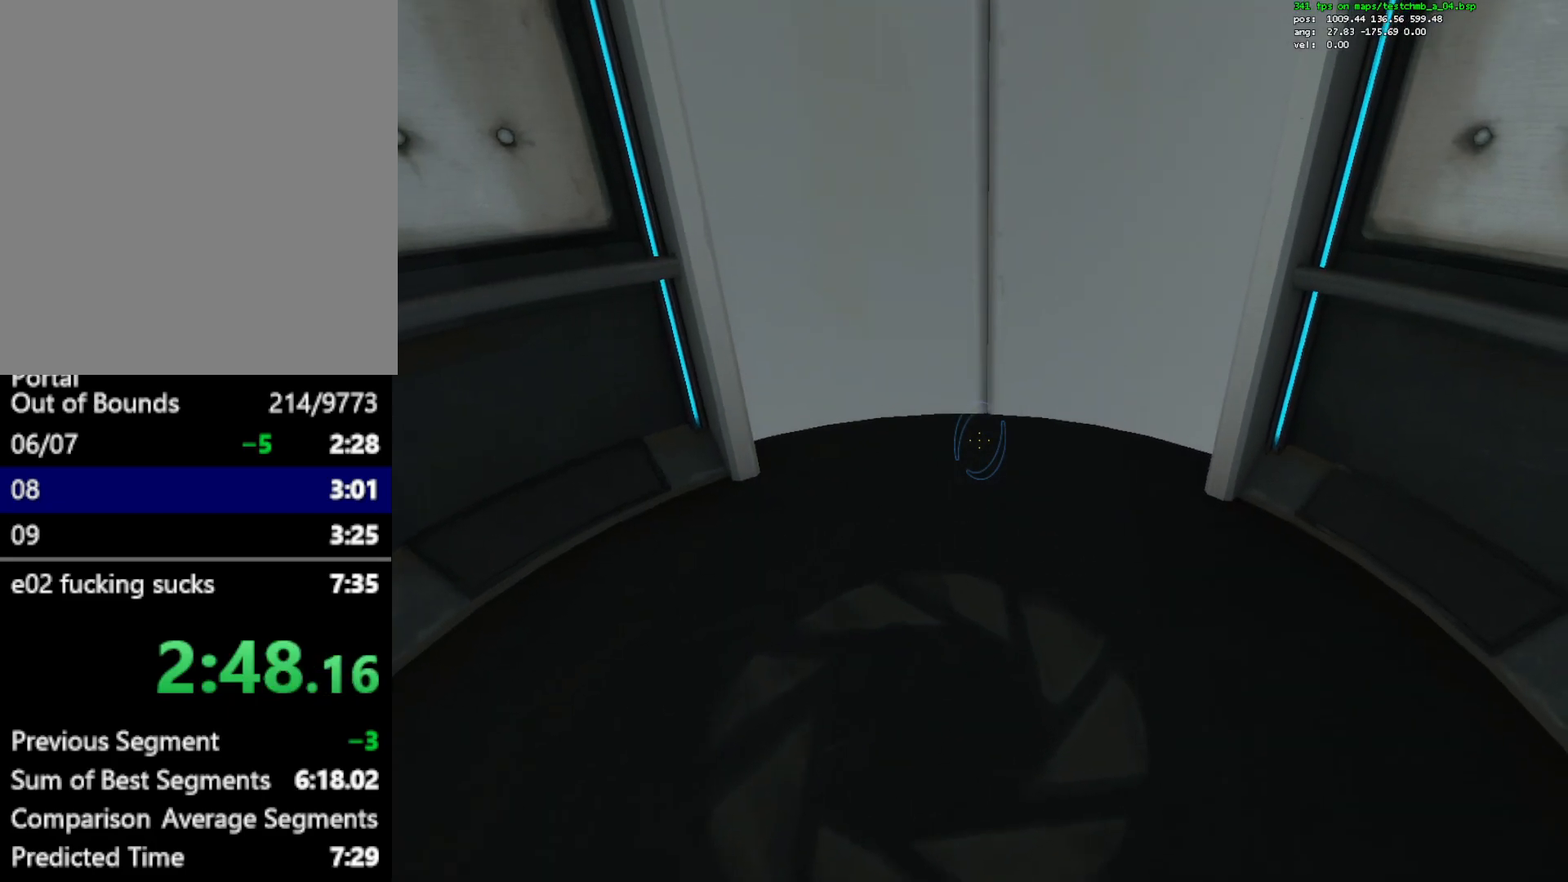
Gameplay with keyboard and mouse; each line is a JSON object with the keys and mouse buttons held at the frame after it. "events" lists presses ("down") and releases ("up") of "1", "a", "alt", "c", "ctrl", "d", "e", "escape", "f", "q", "r", "s", "shift", "space", "w", "x", "z", "mouse_left", "mouse_right", "mouse_wheel_up" and "mouse_wheel_down" between this image and that frame as [ms after this image, input, new state], when the widget could be followed in between. "mouse_left", "mouse_right", "mouse_wheel_up", "mouse_wheel_down" = the "left", "right", "wheel_up", "wheel_down" buttons of the "mouse" list. No other keys are recorded. Mouse movement is not recorded.
{"keys": ["w"], "mouse": [], "events": [[33, "q", "down"], [83, "w", "down"], [167, "q", "up"]]}
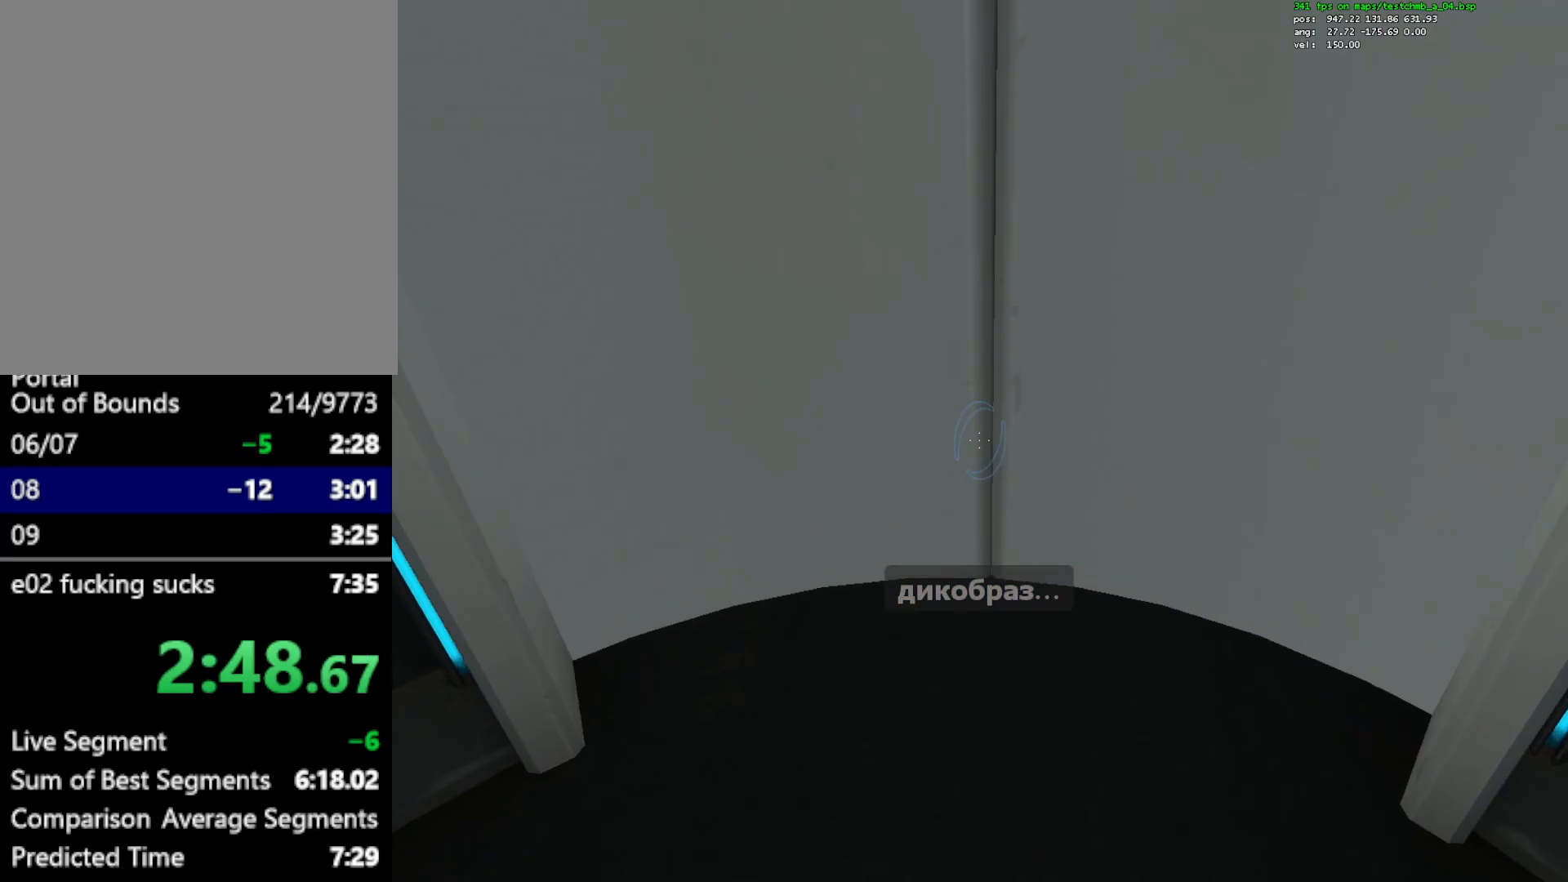
{"keys": ["w"], "mouse": [], "events": []}
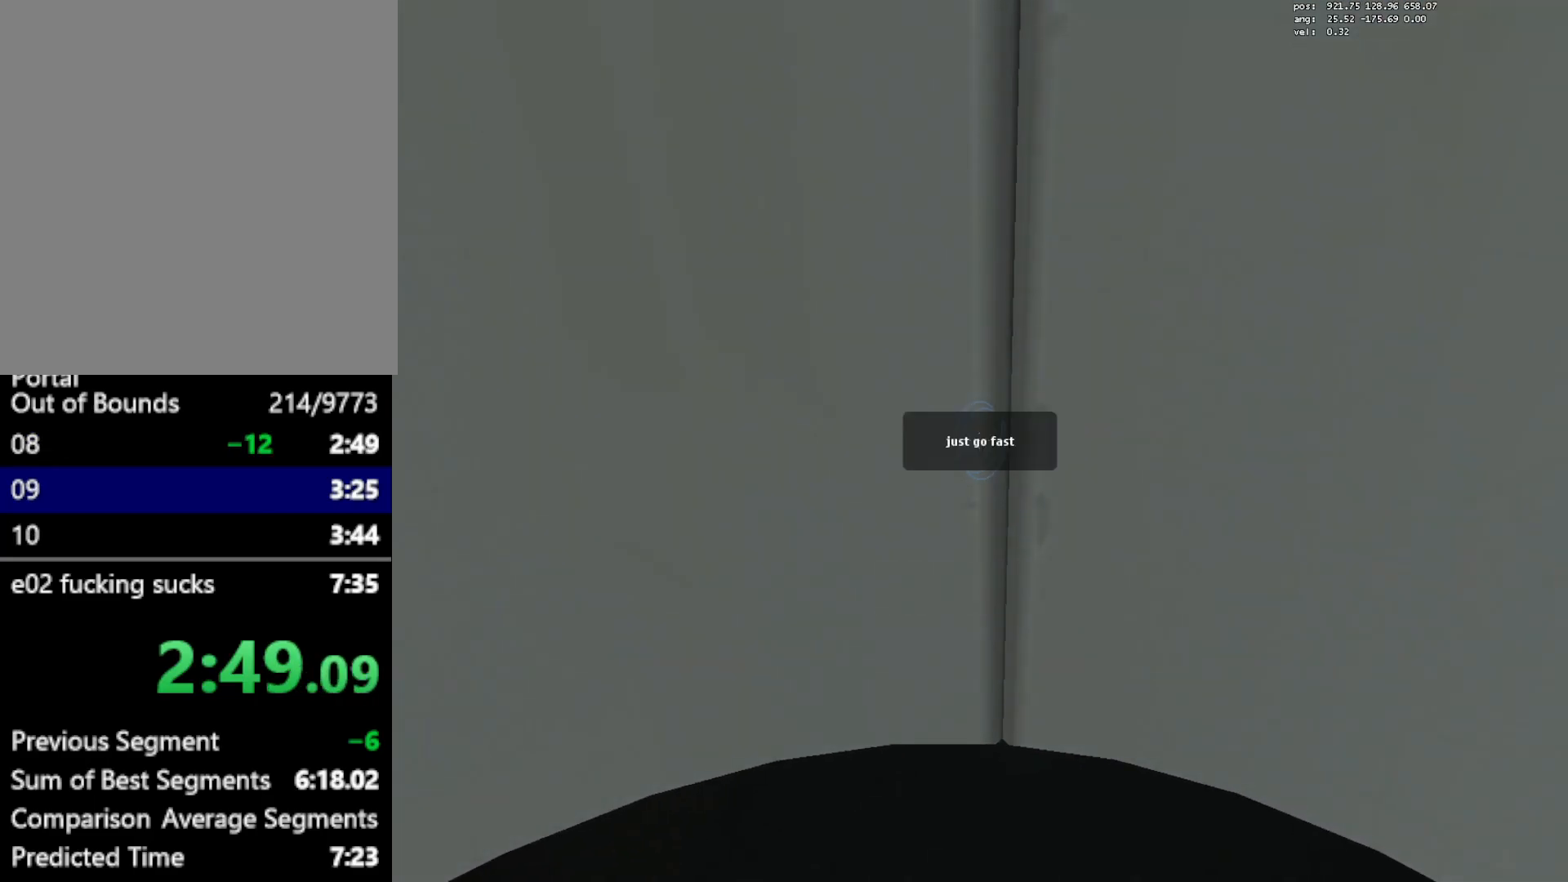
{"keys": ["w"], "mouse": [], "events": []}
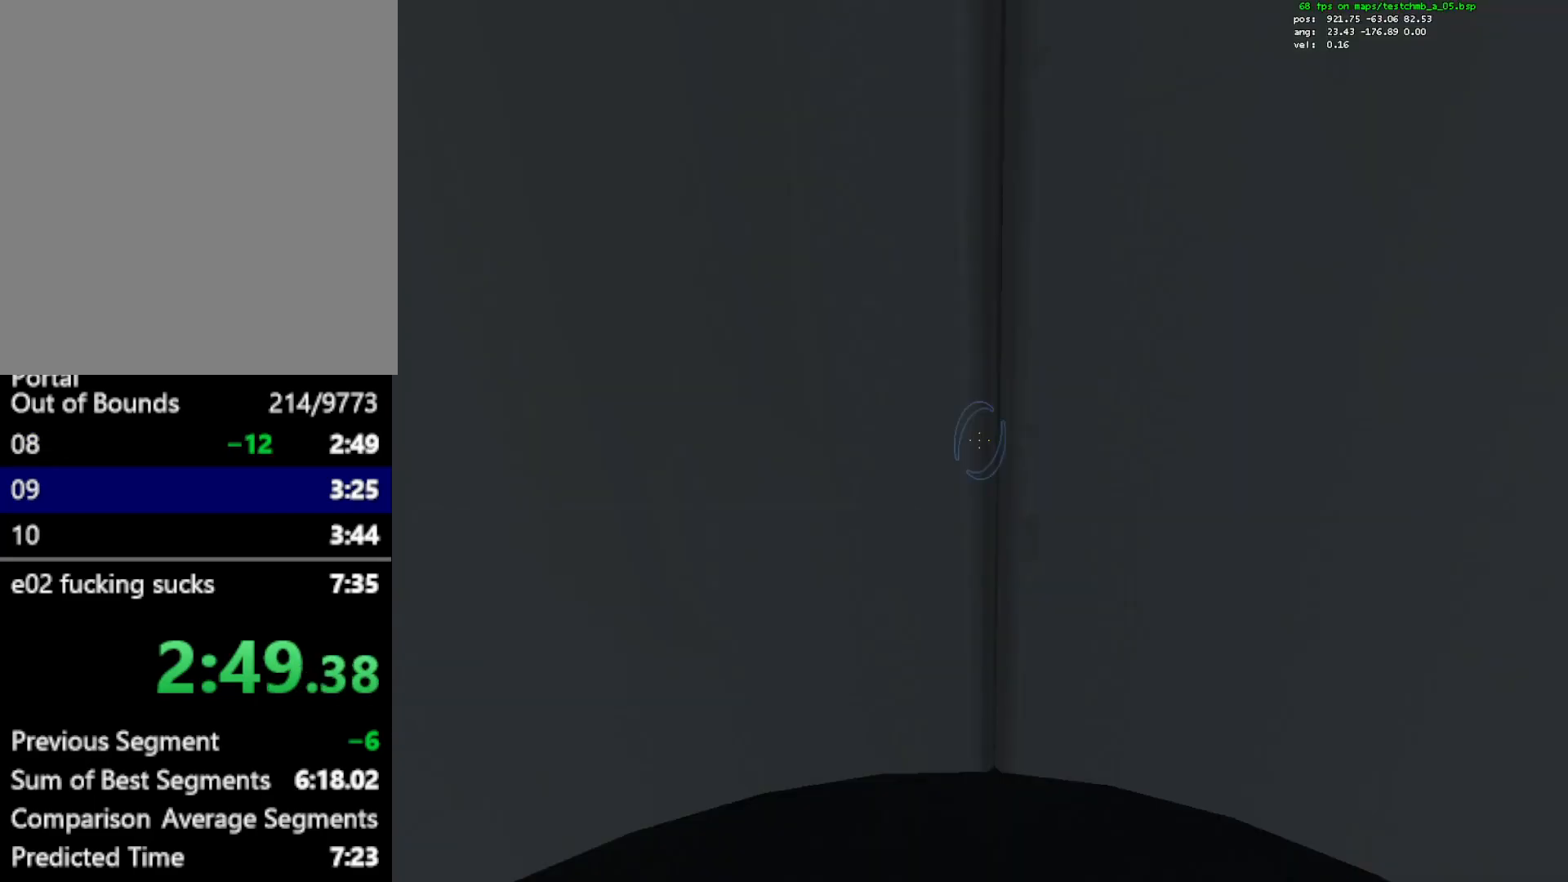
{"keys": ["w"], "mouse": [], "events": []}
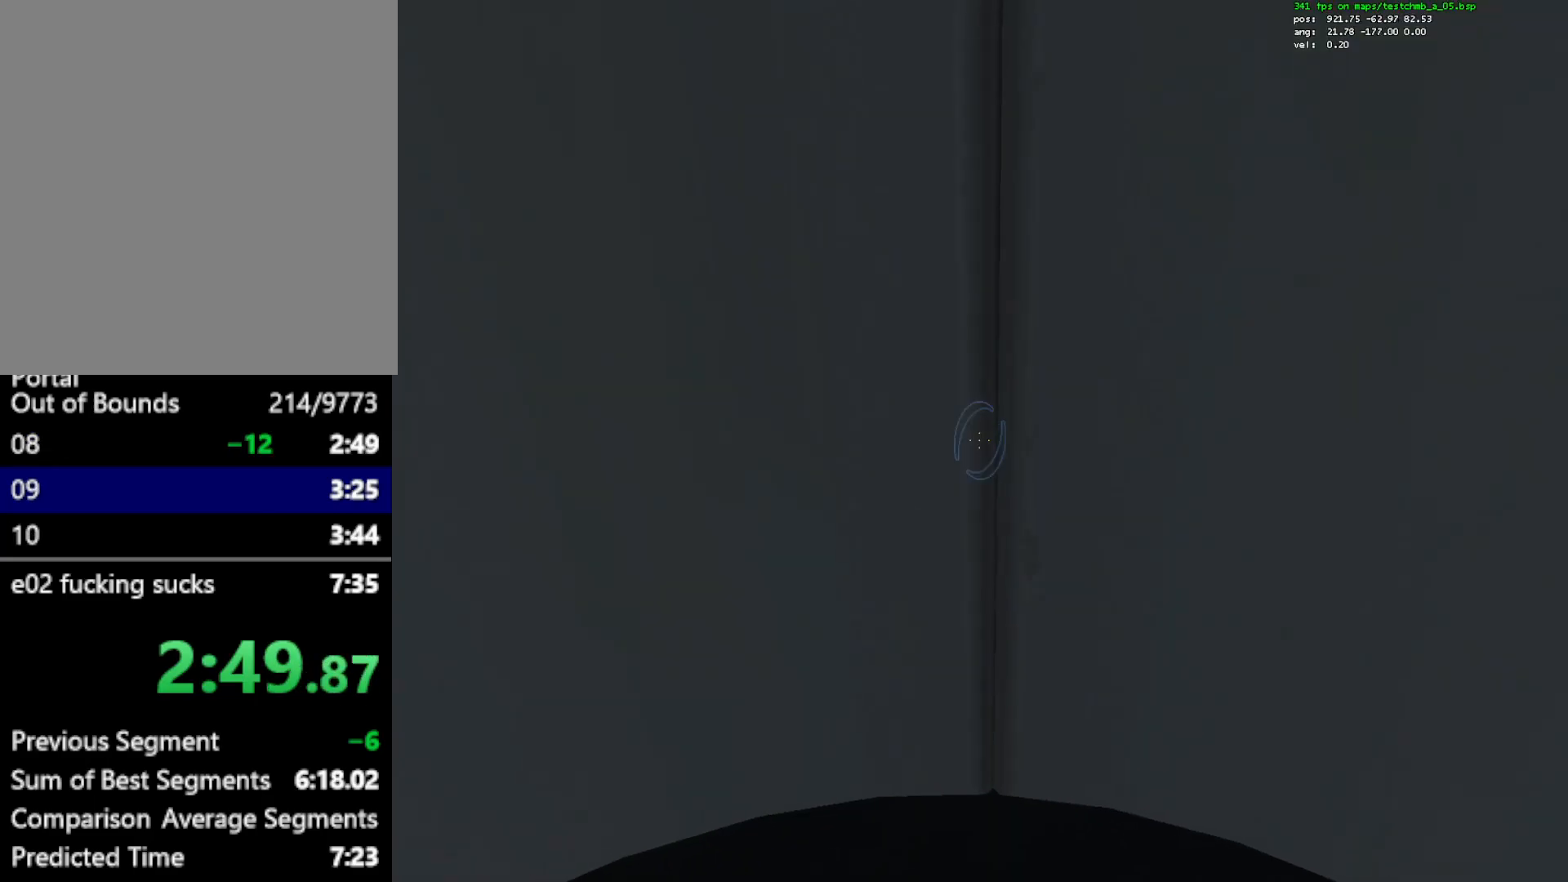
{"keys": ["w"], "mouse": [], "events": [[100, "q", "down"], [183, "q", "up"]]}
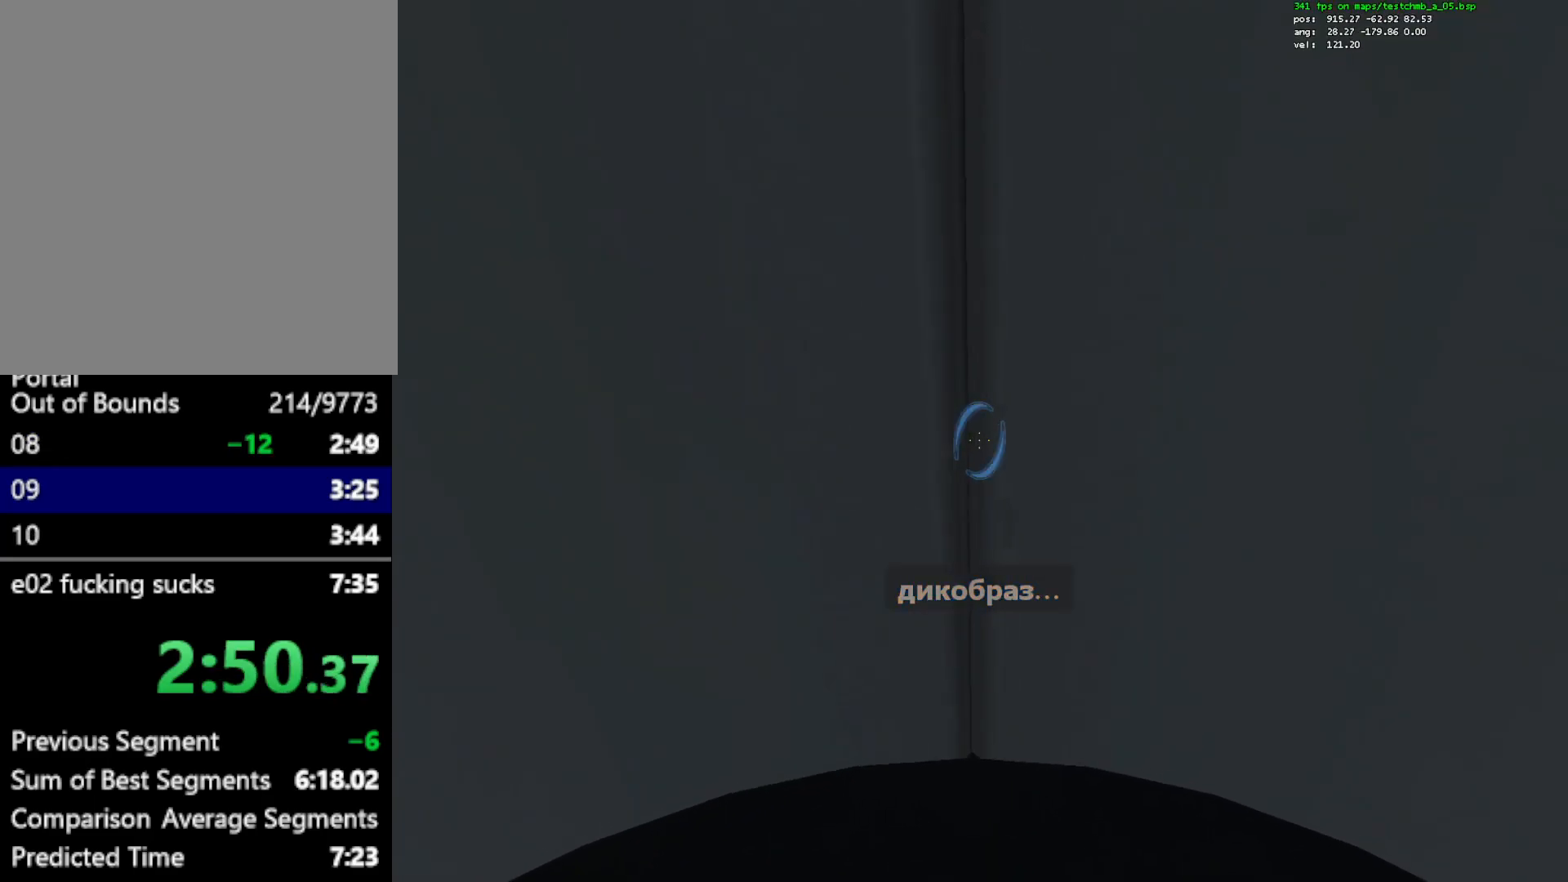
{"keys": ["ctrl"], "mouse": [], "events": [[300, "ctrl", "down"], [300, "mouse_wheel_down", "down"], [350, "mouse_wheel_down", "up"], [433, "w", "up"]]}
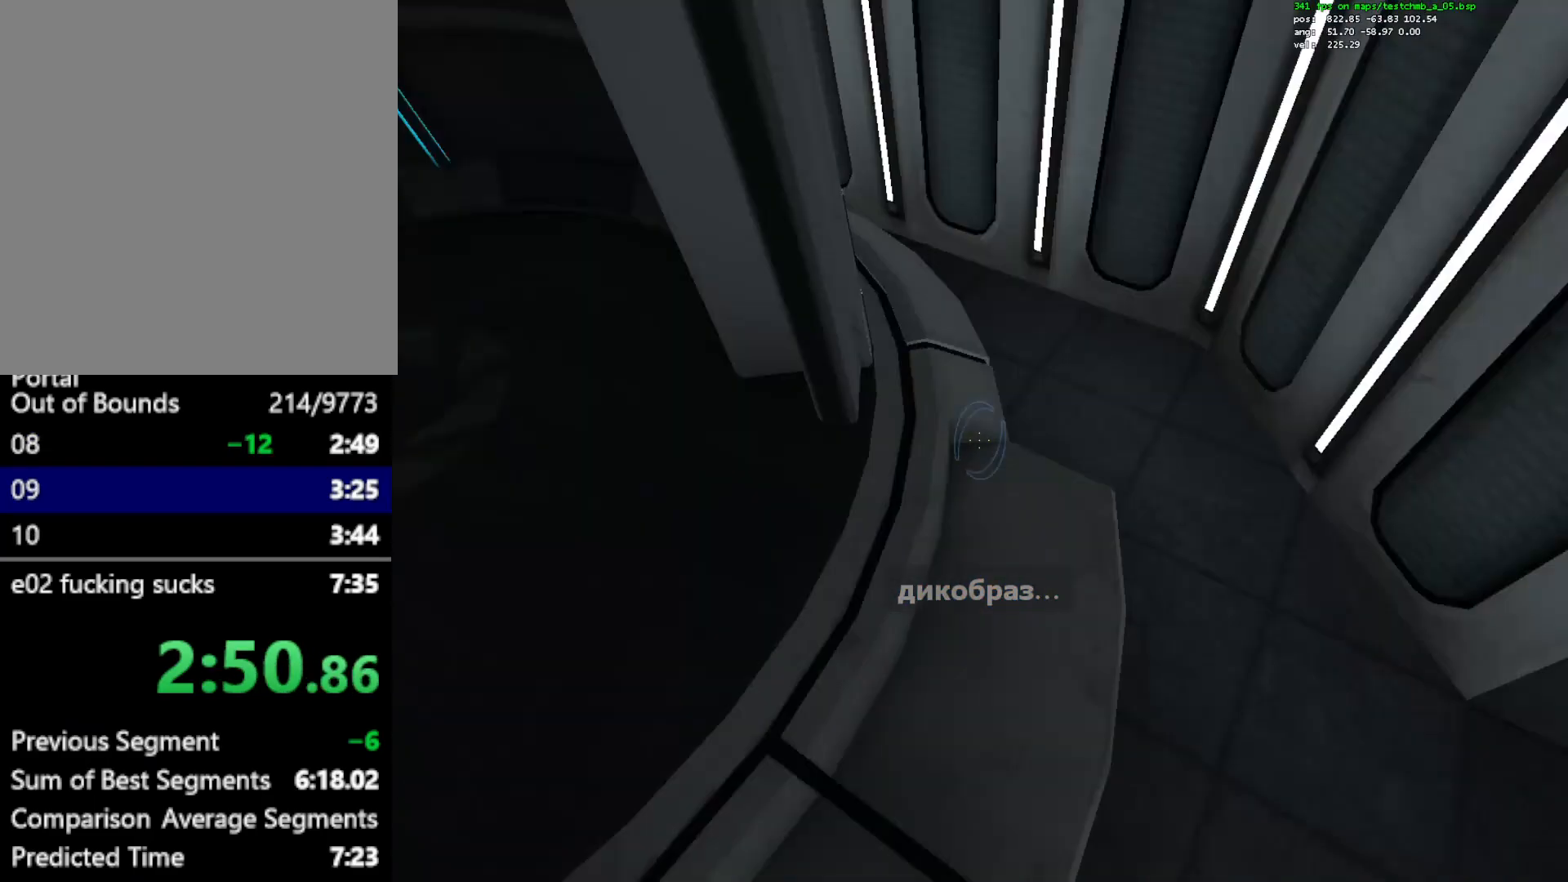
{"keys": ["a", "ctrl"], "mouse": ["wheel_down"], "events": [[167, "a", "down"], [500, "mouse_wheel_down", "down"]]}
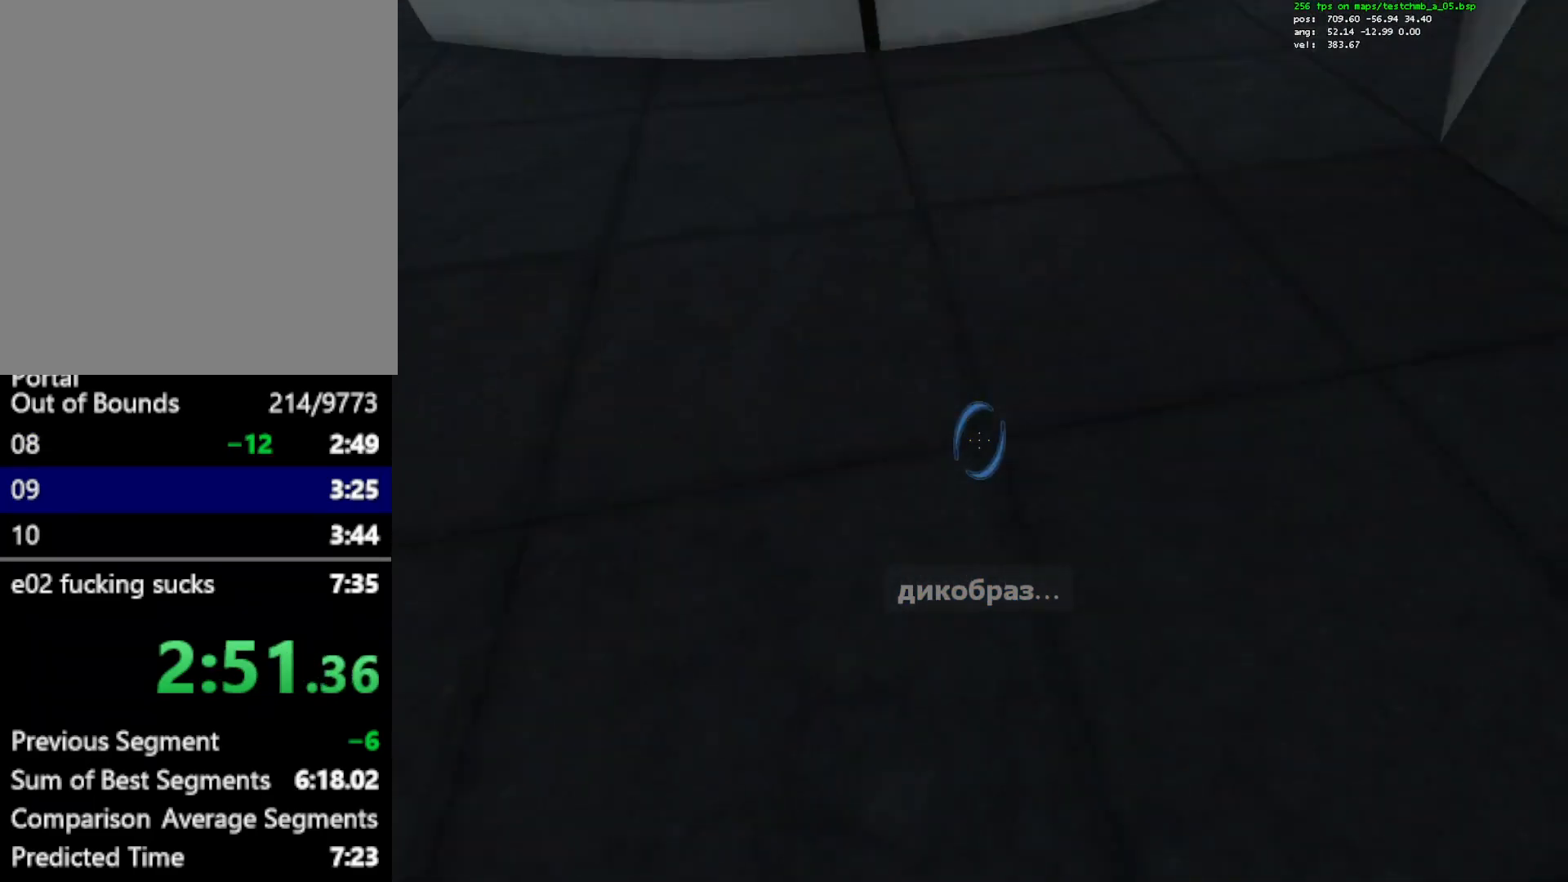
{"keys": ["ctrl", "d"], "mouse": [], "events": [[100, "d", "down"], [133, "a", "up"], [183, "mouse_wheel_down", "up"], [233, "mouse_wheel_down", "down"], [283, "mouse_wheel_down", "up"]]}
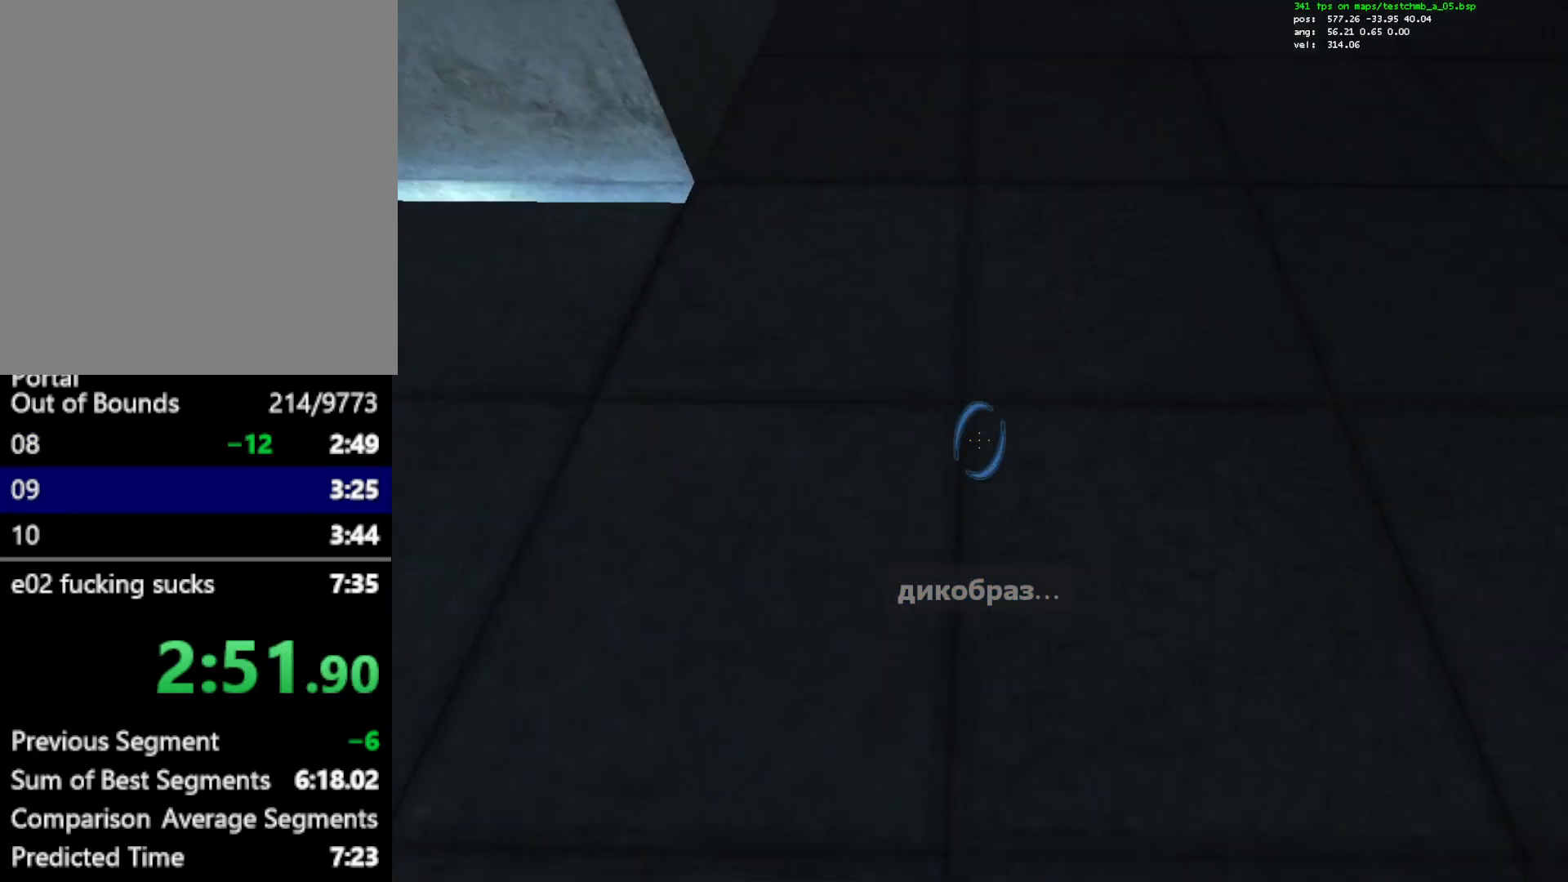
{"keys": ["a", "ctrl"], "mouse": [], "events": [[67, "mouse_wheel_up", "down"], [117, "a", "down"], [150, "d", "up"], [250, "mouse_wheel_up", "up"], [300, "mouse_wheel_up", "down"], [350, "mouse_wheel_up", "up"]]}
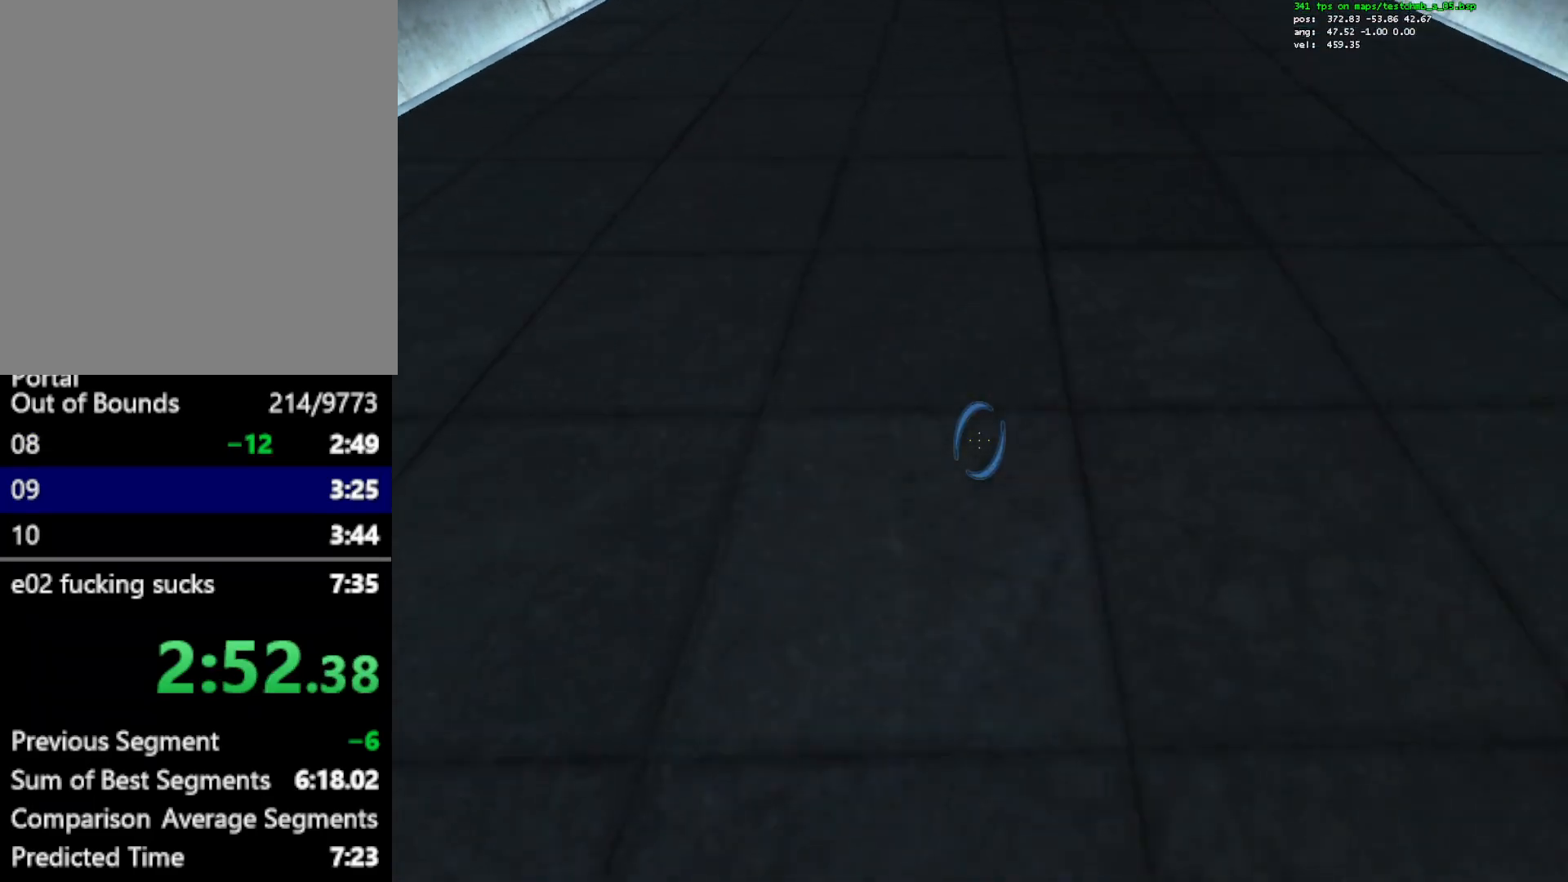
{"keys": ["w"], "mouse": [], "events": [[83, "mouse_wheel_down", "down"], [217, "w", "down"], [267, "mouse_wheel_down", "up"], [317, "a", "up"], [317, "ctrl", "up"], [417, "q", "down"], [500, "q", "up"]]}
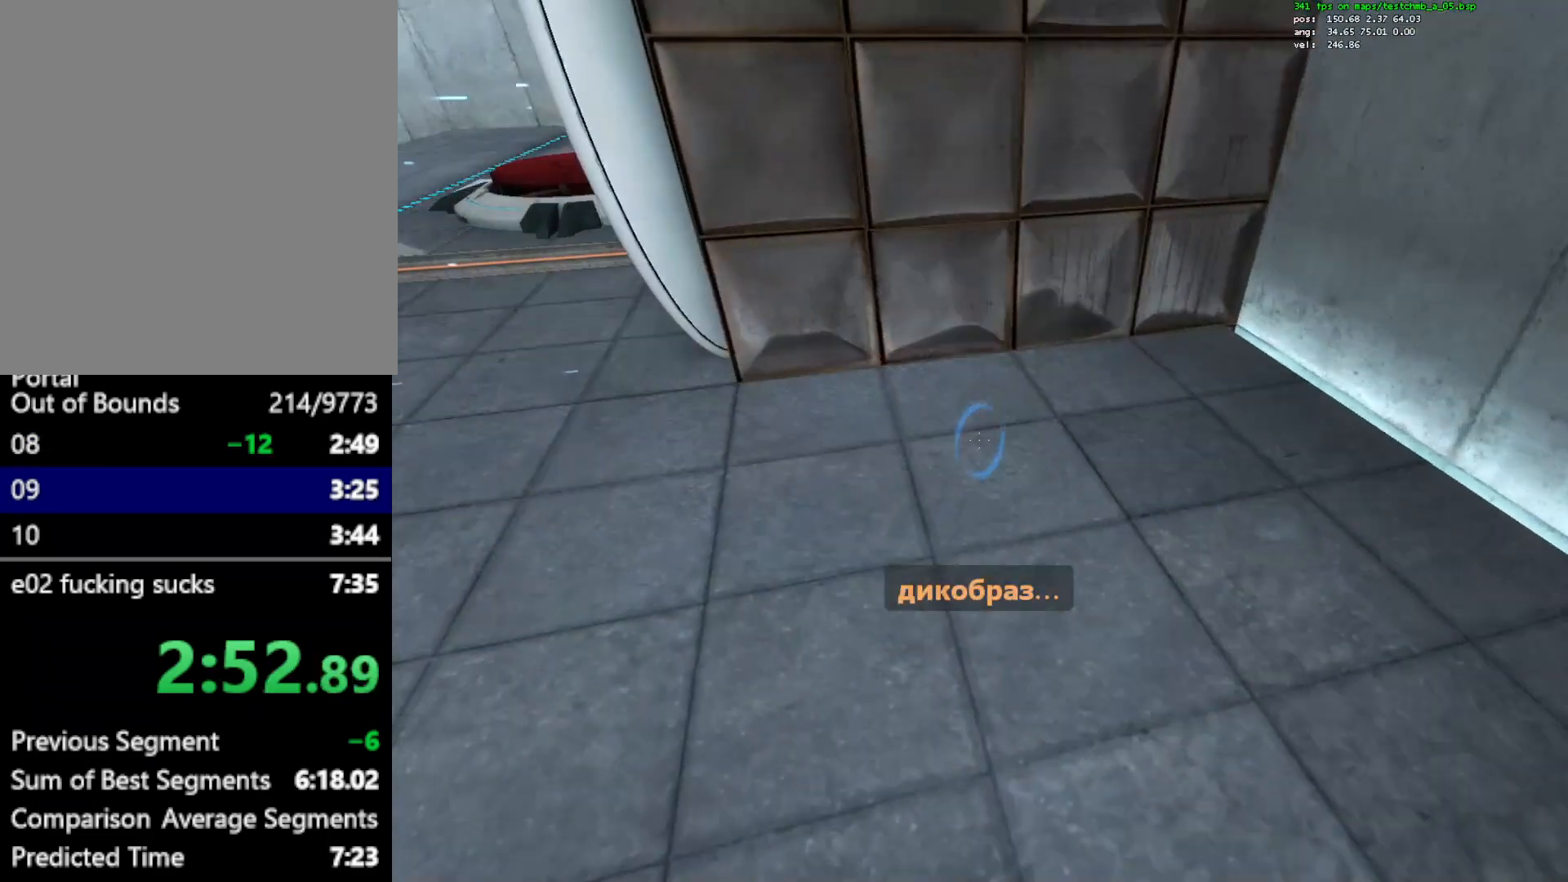
{"keys": ["a"], "mouse": [], "events": [[283, "mouse_wheel_up", "down"], [333, "a", "down"], [333, "mouse_wheel_up", "up"], [417, "w", "up"]]}
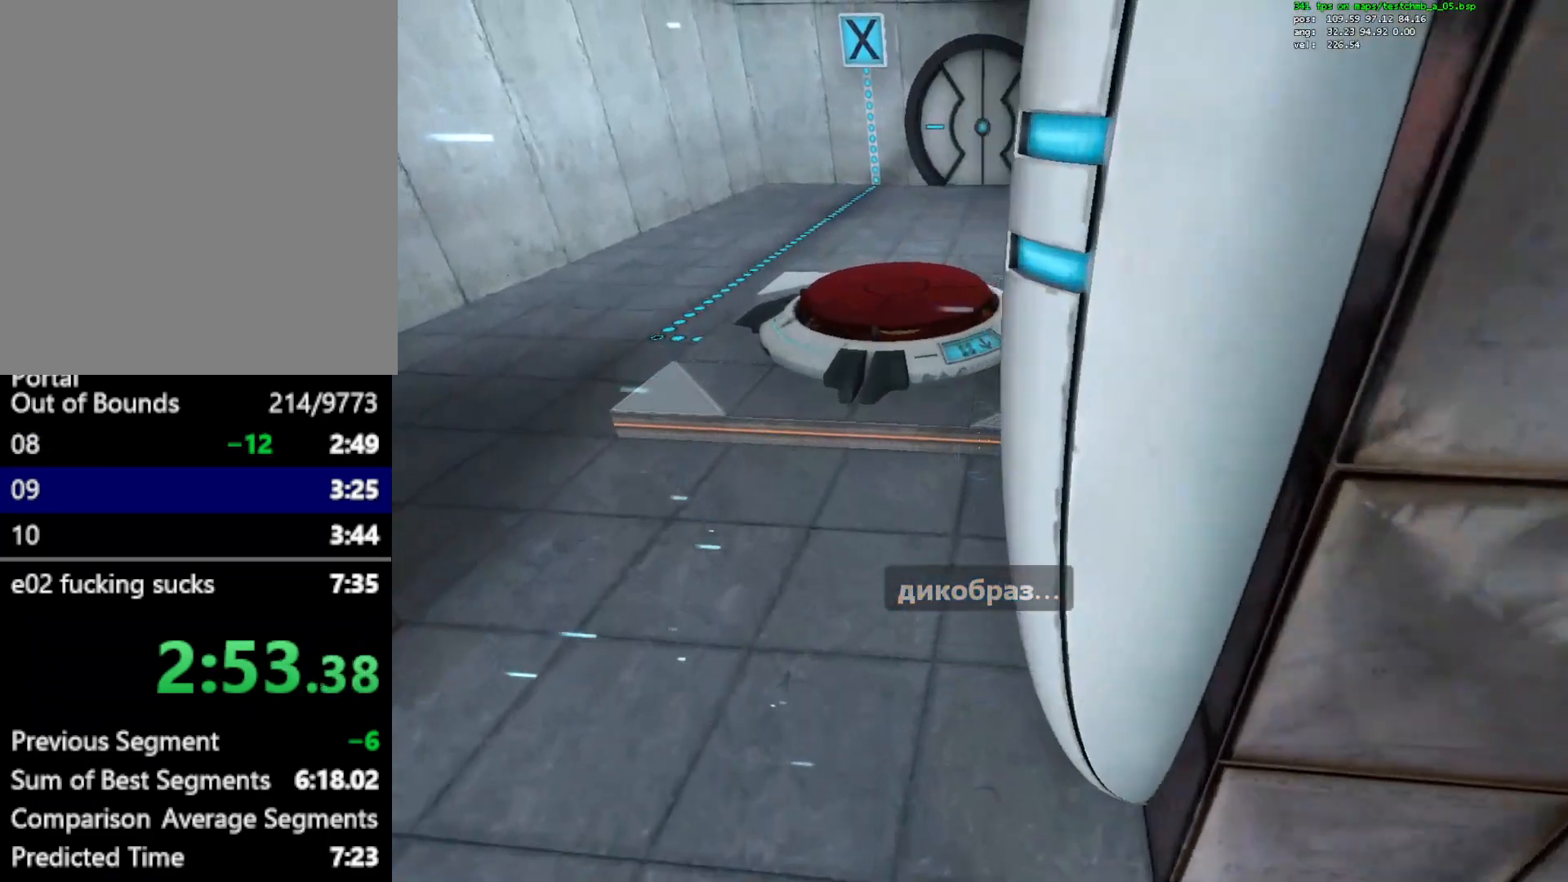
{"keys": ["w"], "mouse": ["wheel_down"], "events": [[67, "w", "down"], [100, "a", "up"], [483, "mouse_wheel_down", "down"]]}
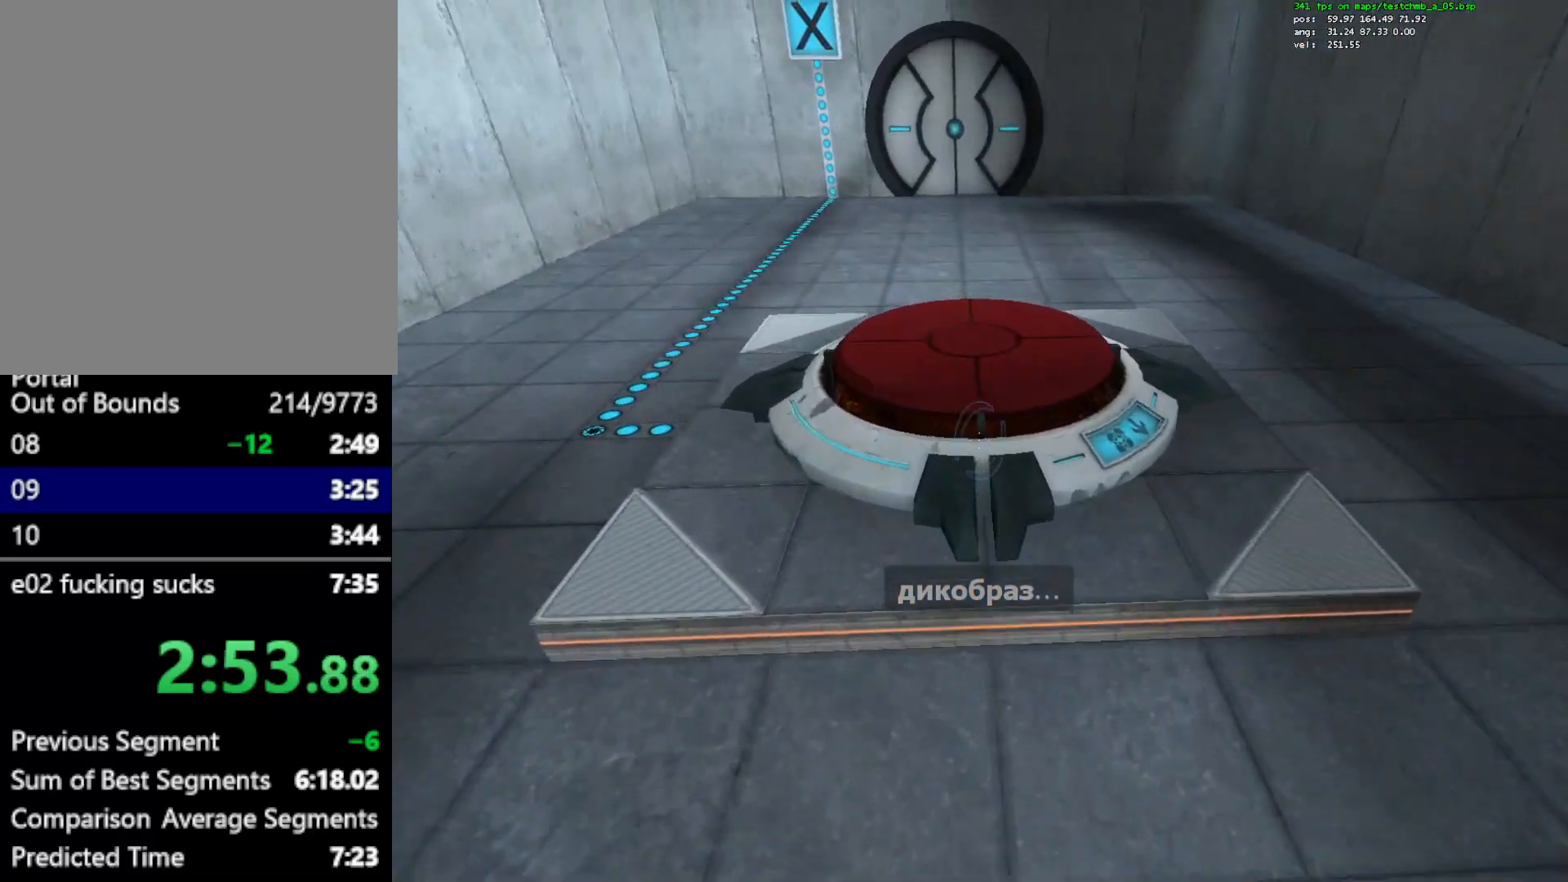
{"keys": ["q", "w"], "mouse": ["left"], "events": [[33, "d", "down"], [33, "mouse_wheel_down", "up"], [83, "w", "up"], [167, "w", "down"], [217, "d", "up"], [450, "q", "down"], [500, "mouse_left", "down"]]}
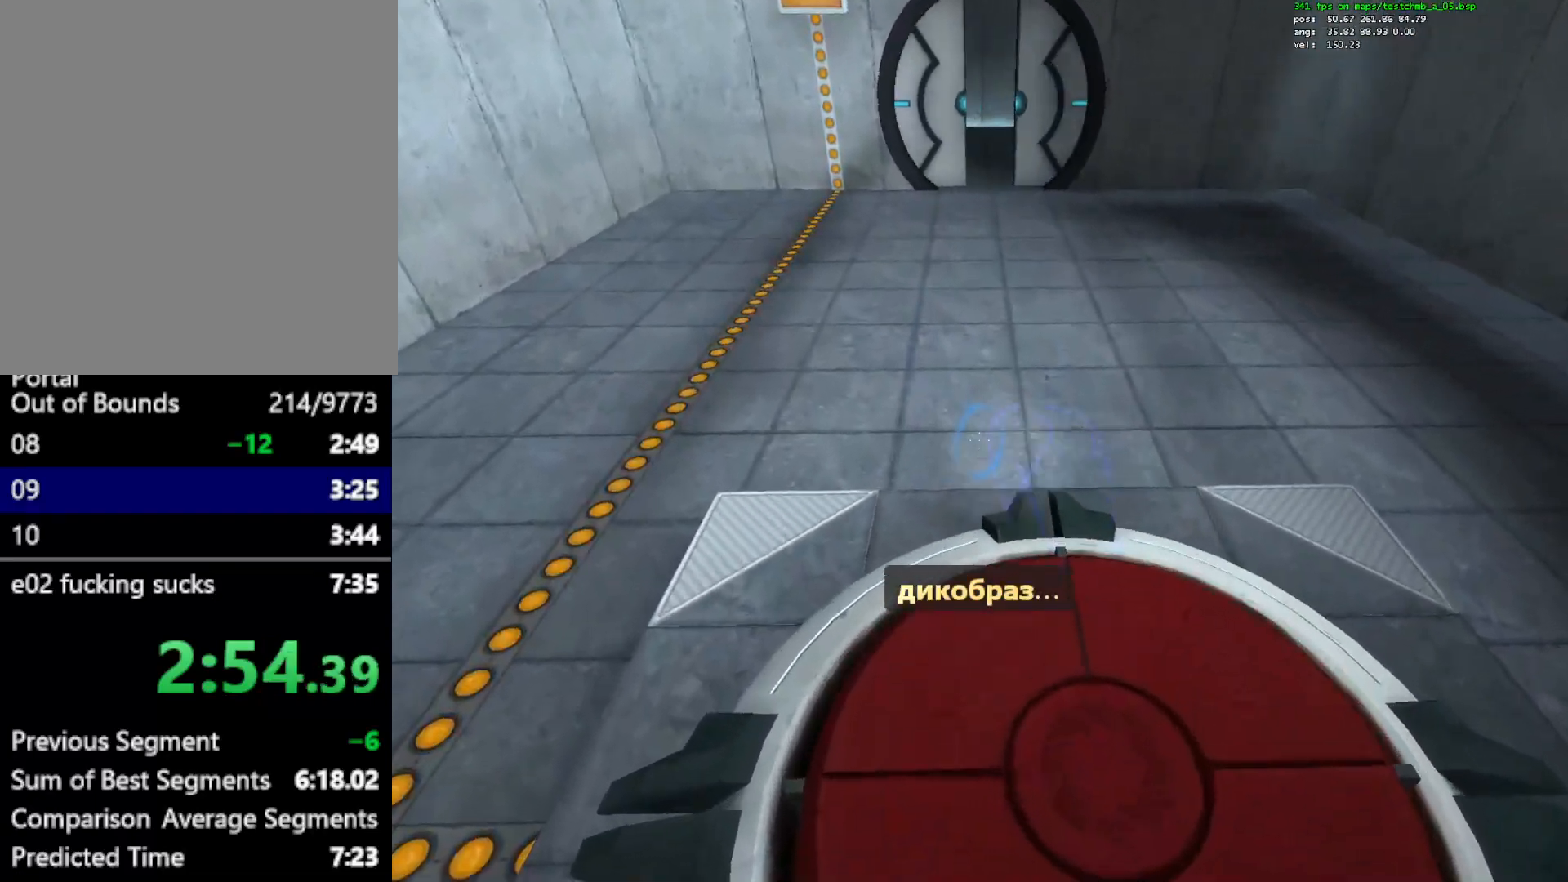
{"keys": ["w"], "mouse": ["left"], "events": [[50, "q", "up"], [100, "mouse_left", "up"], [467, "mouse_left", "down"]]}
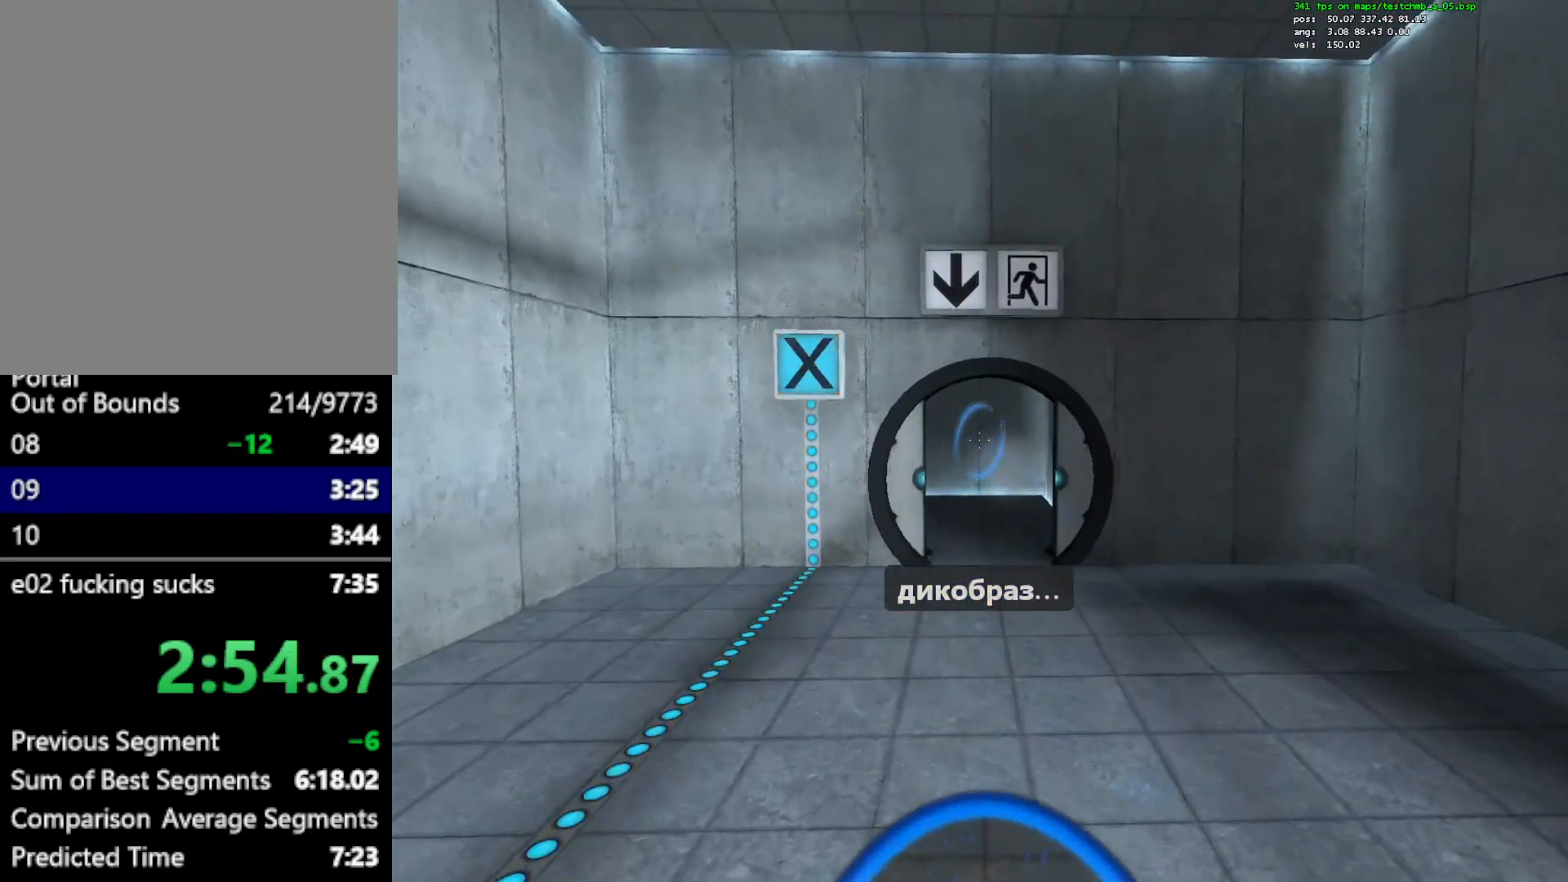
{"keys": ["w"], "mouse": [], "events": [[67, "c", "down"], [67, "mouse_left", "up"], [200, "c", "up"], [350, "c", "down"], [483, "c", "up"]]}
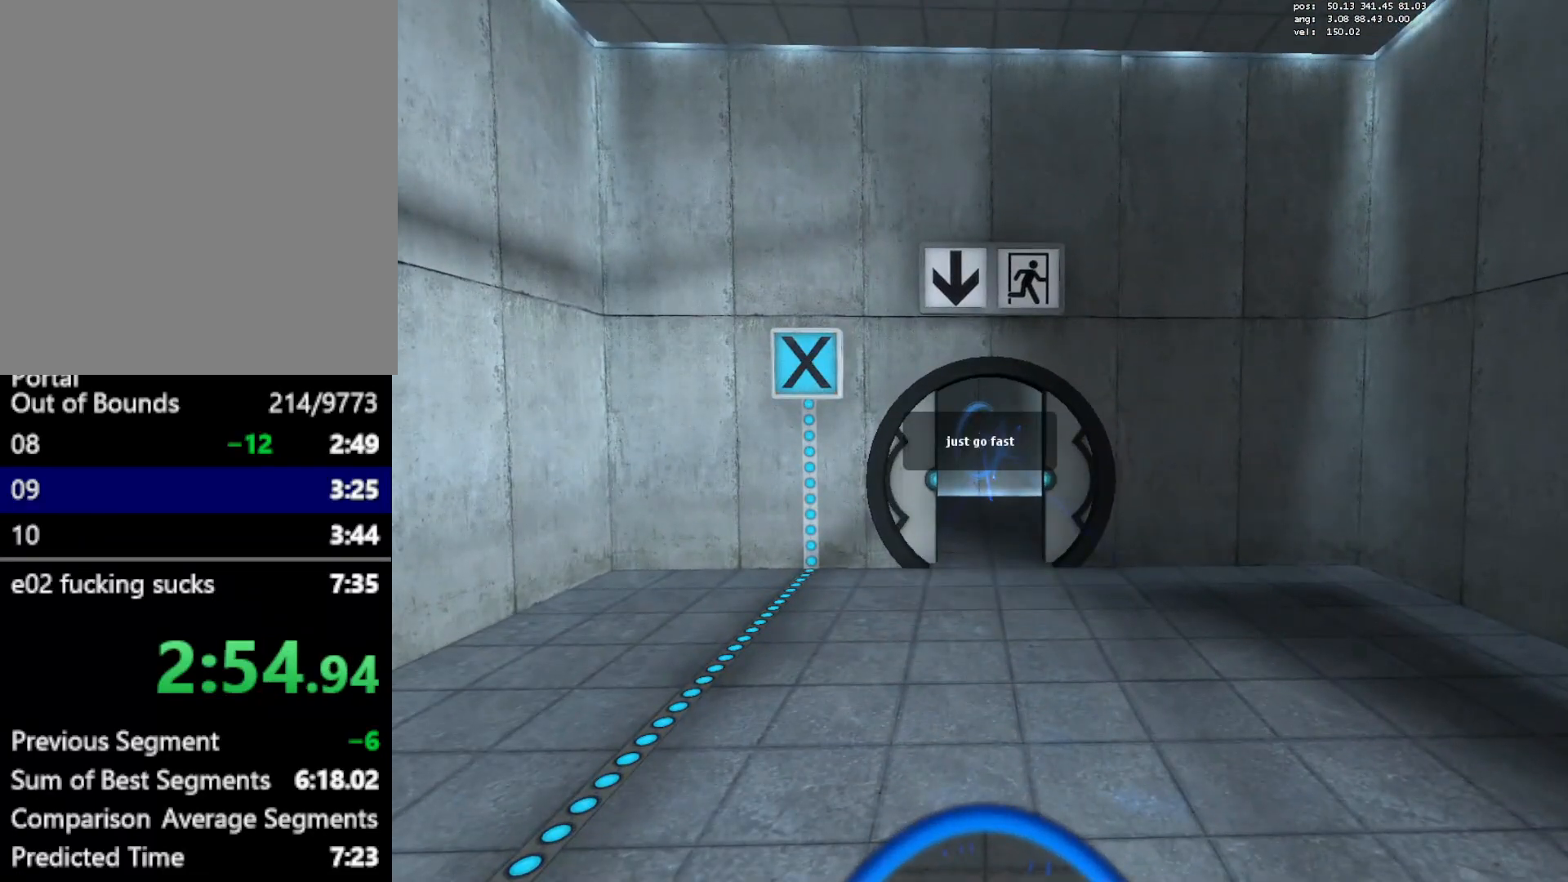
{"keys": ["w"], "mouse": [], "events": [[83, "c", "down"], [217, "c", "up"], [317, "c", "down"], [450, "c", "up"]]}
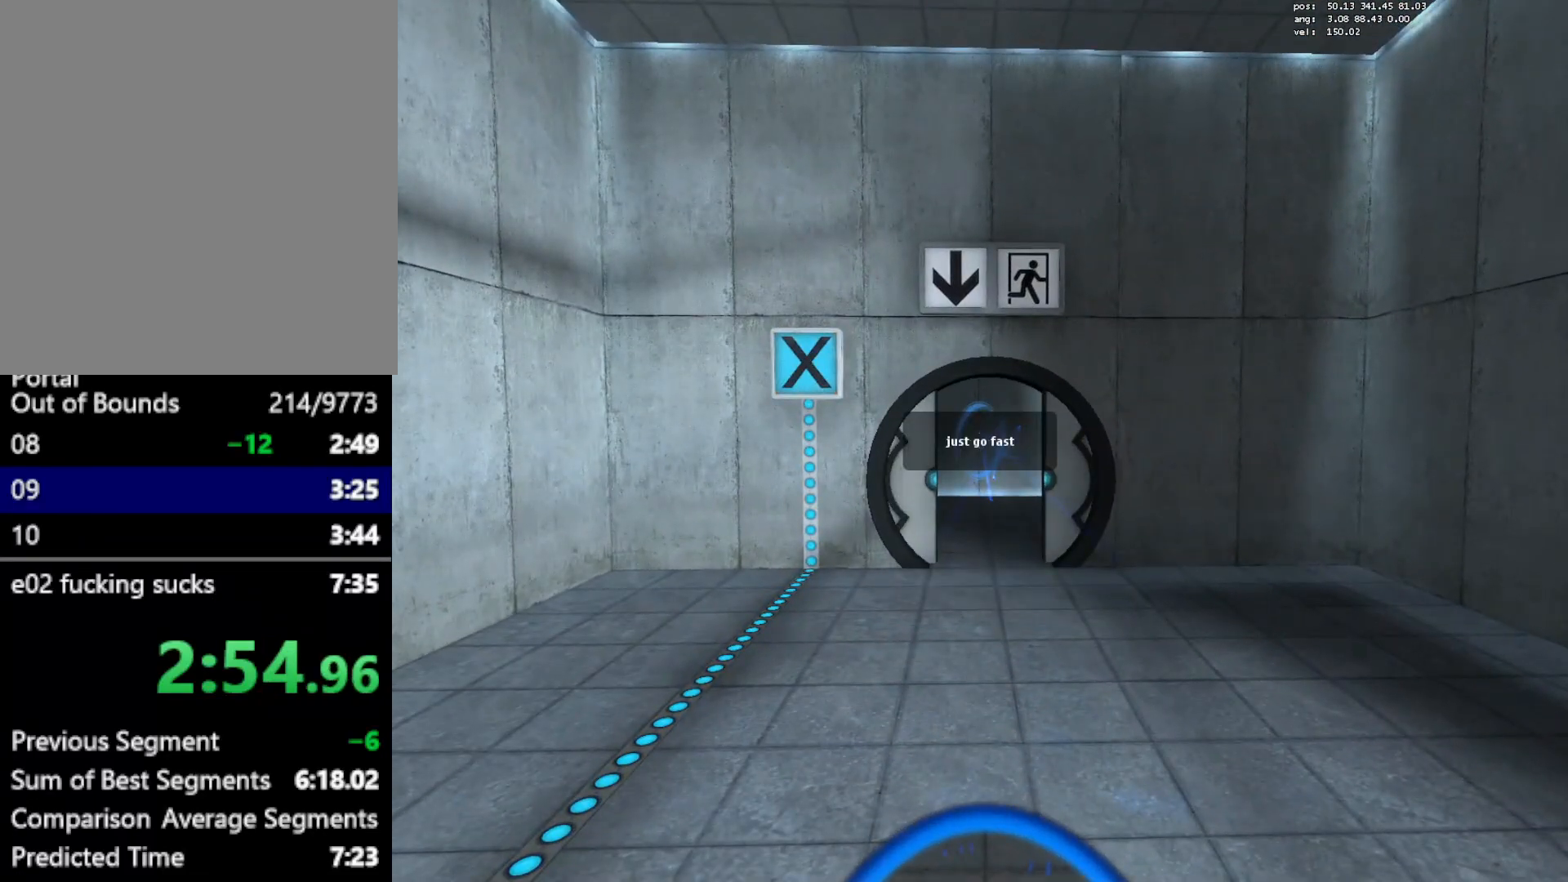
{"keys": ["w"], "mouse": [], "events": [[100, "c", "down"], [183, "c", "up"], [333, "c", "down"], [467, "c", "up"]]}
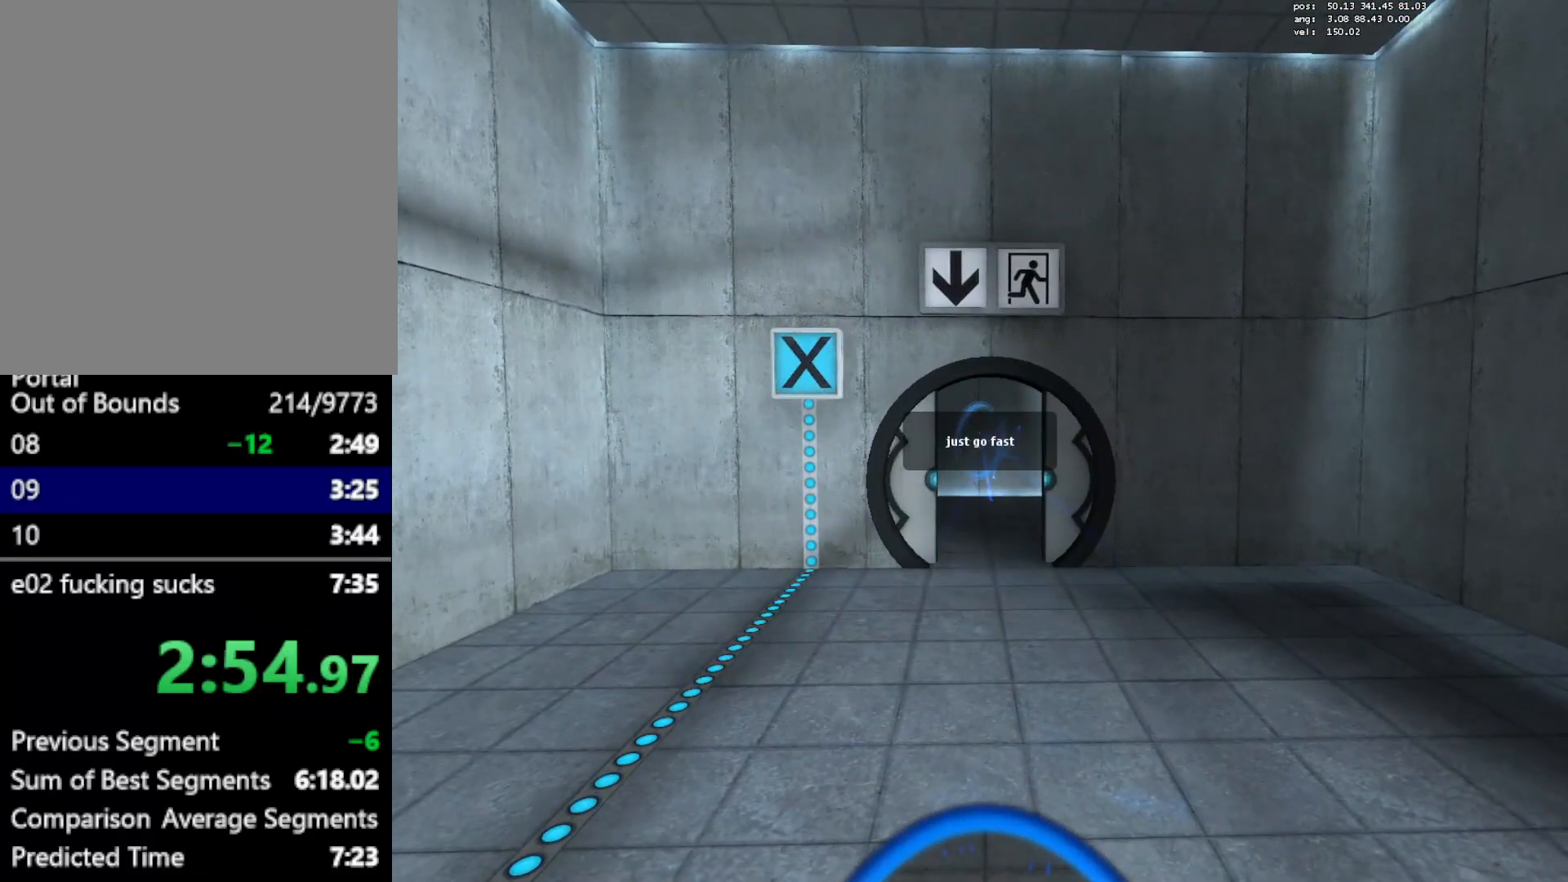
{"keys": ["w"], "mouse": [], "events": [[100, "c", "down"], [200, "c", "up"], [350, "c", "down"], [483, "c", "up"]]}
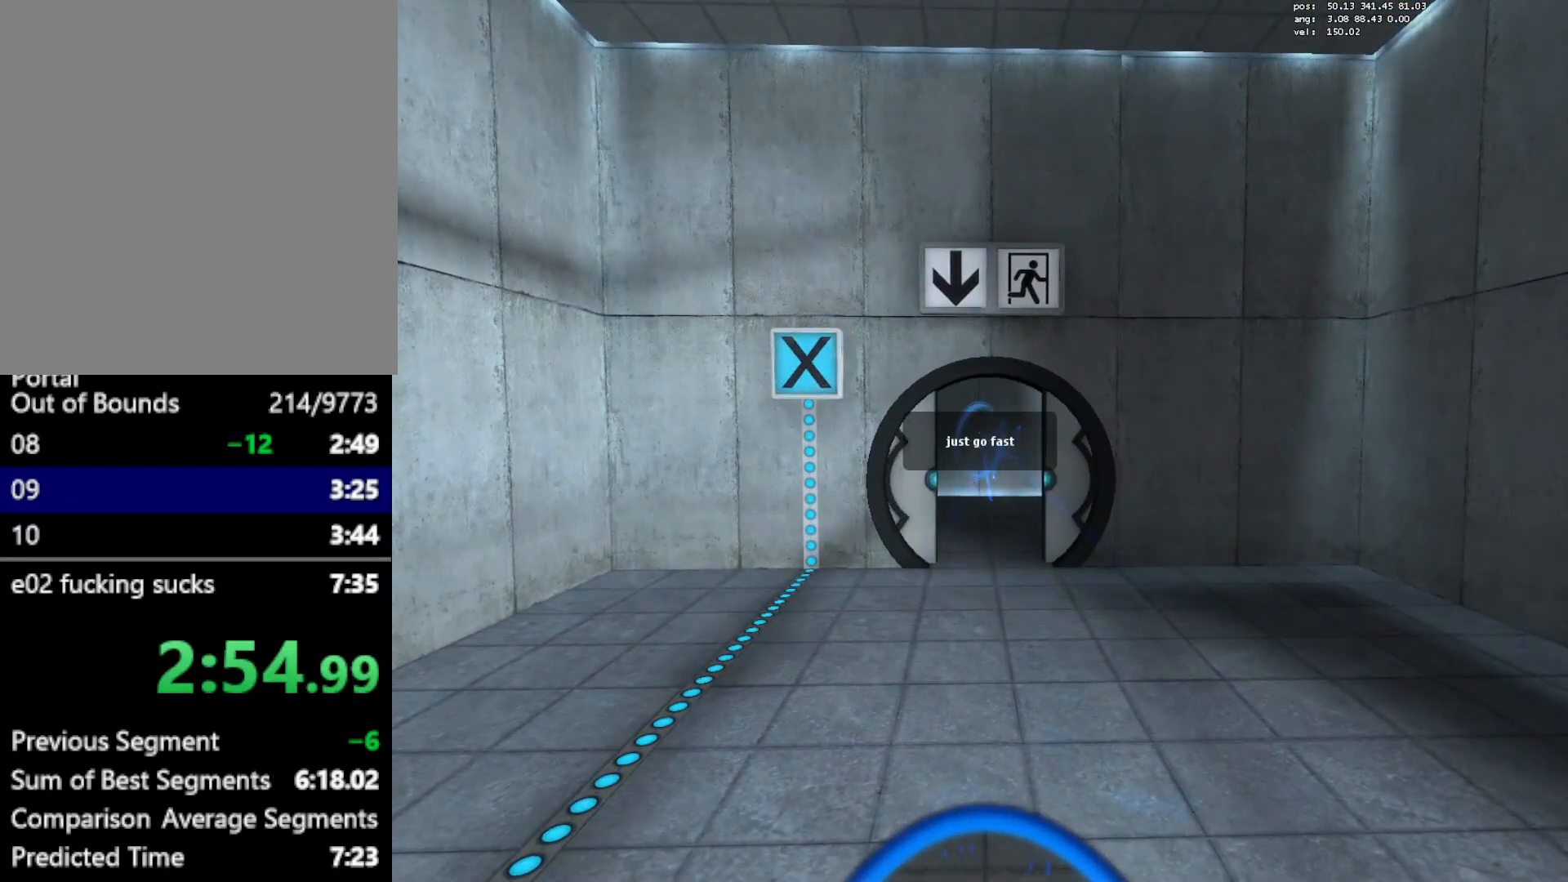
{"keys": ["w"], "mouse": [], "events": [[83, "c", "down"], [217, "c", "up"], [367, "c", "down"], [450, "c", "up"]]}
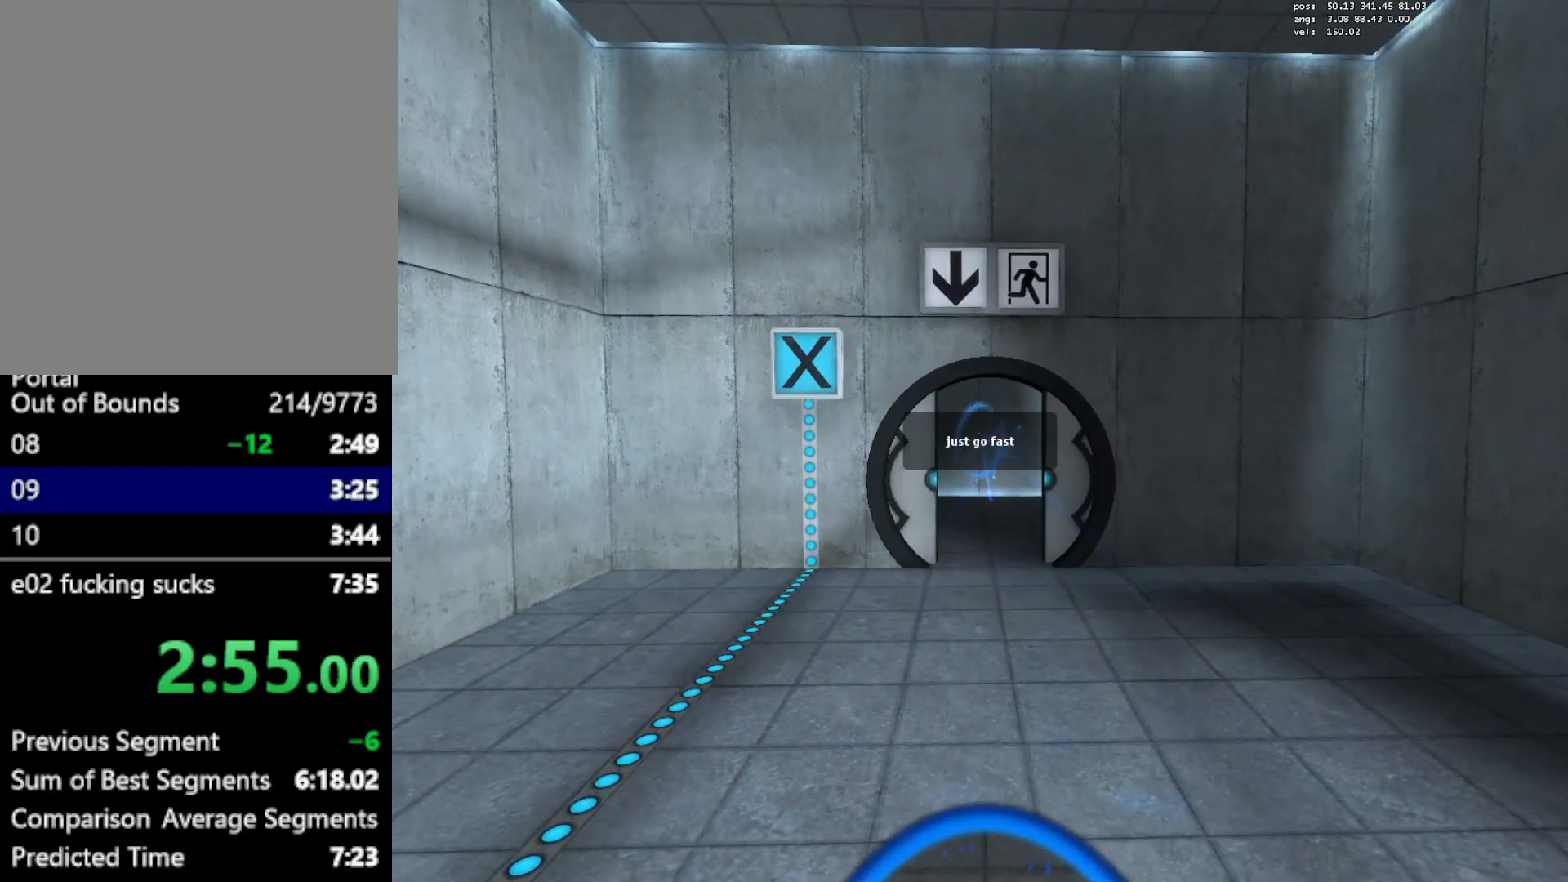
{"keys": ["w"], "mouse": [], "events": [[100, "c", "down"], [233, "c", "up"], [333, "c", "down"], [467, "c", "up"]]}
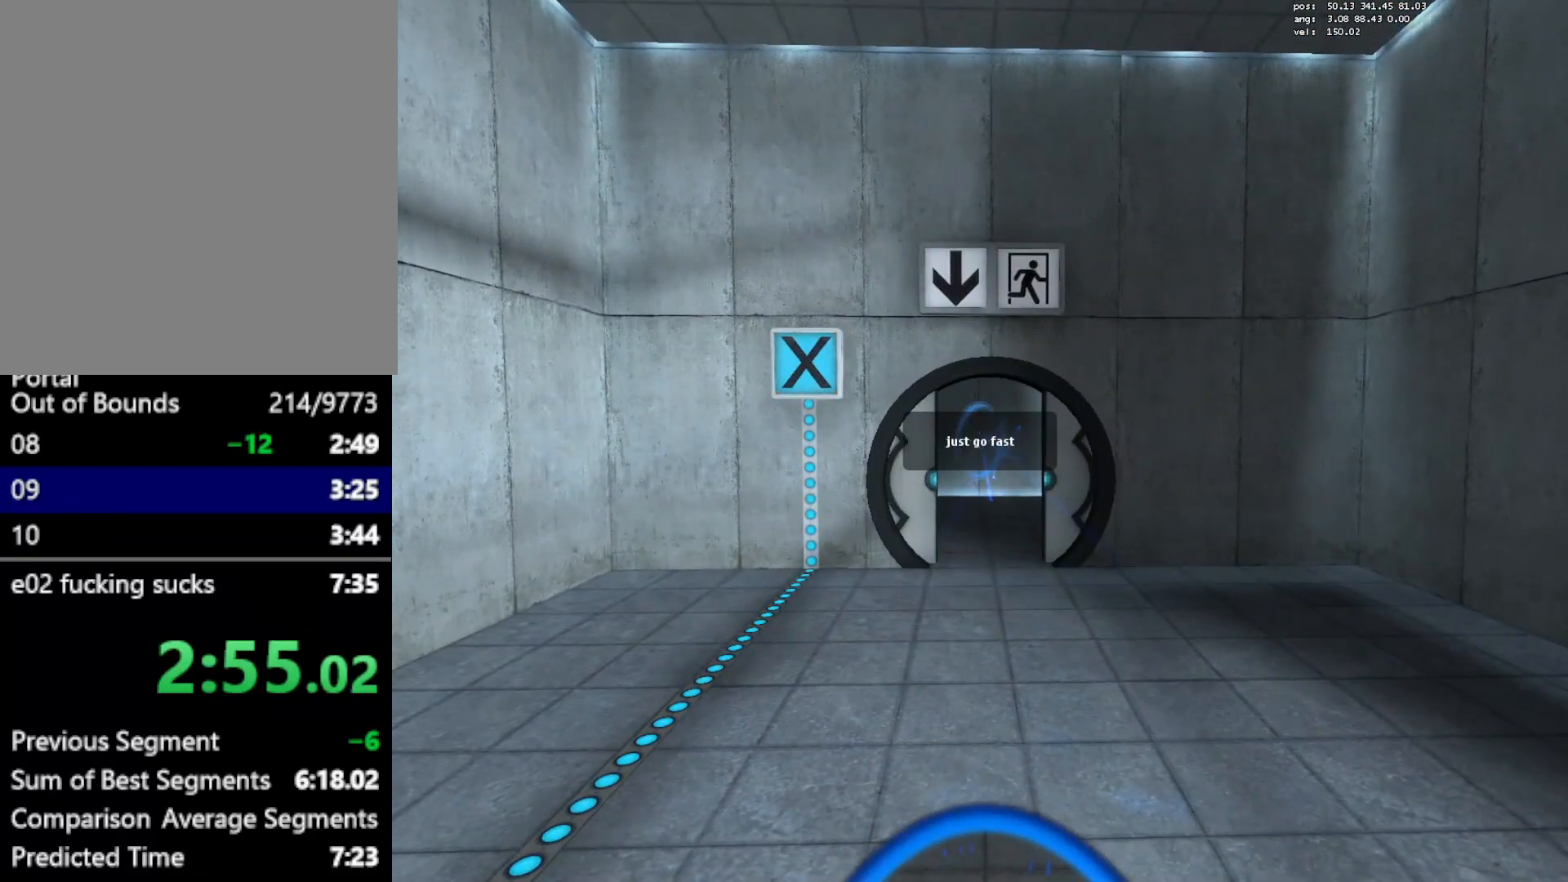
{"keys": ["w"], "mouse": [], "events": [[67, "c", "down"], [200, "c", "up"], [300, "c", "down"], [433, "c", "up"]]}
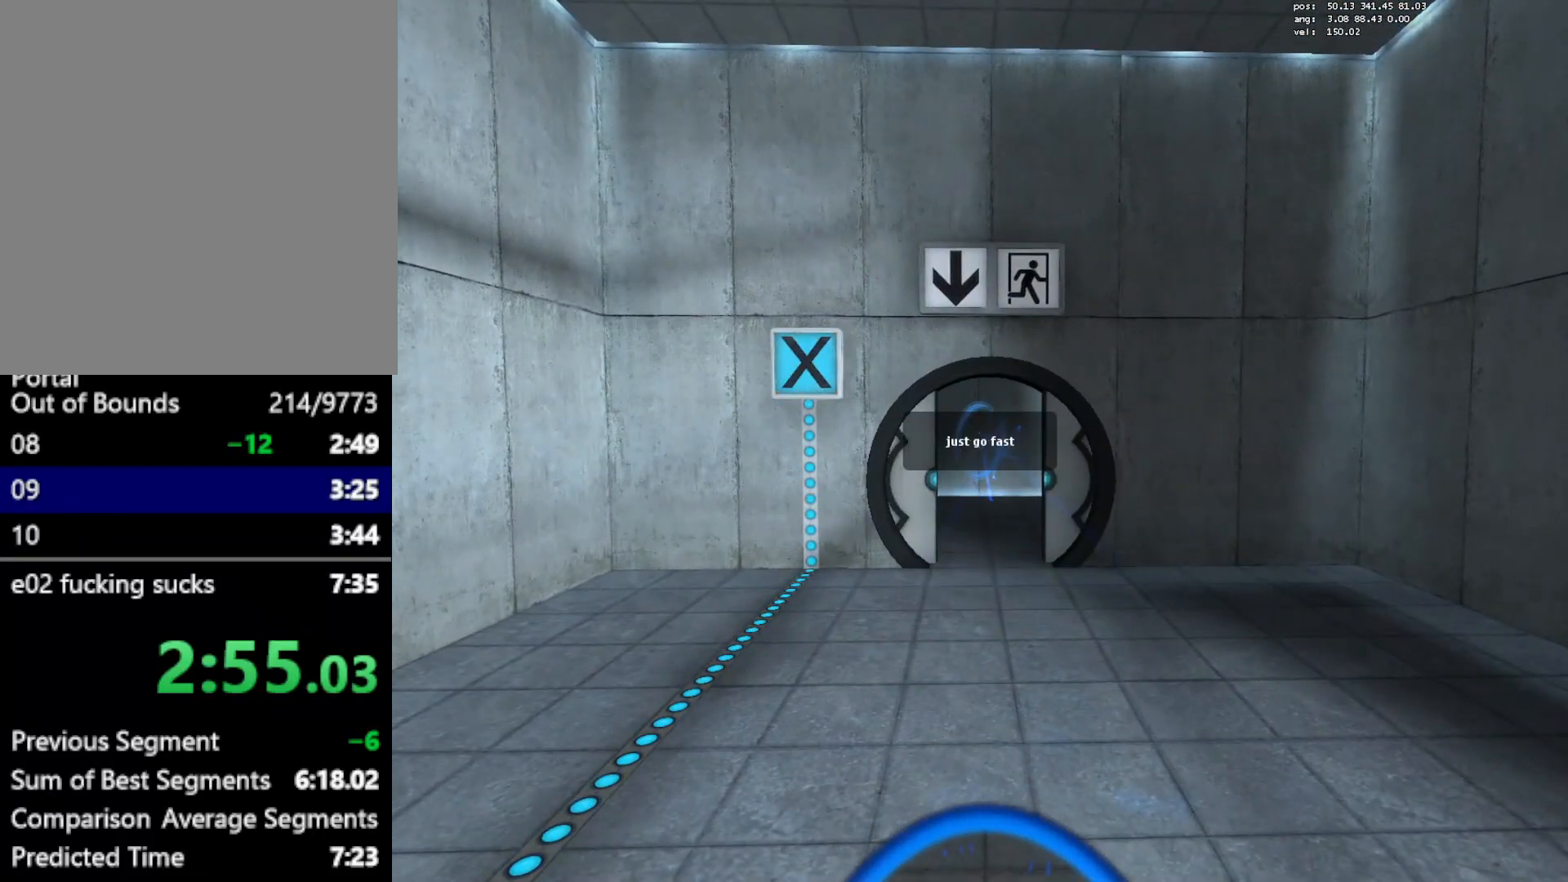
{"keys": ["w"], "mouse": [], "events": [[83, "c", "down"], [217, "c", "up"]]}
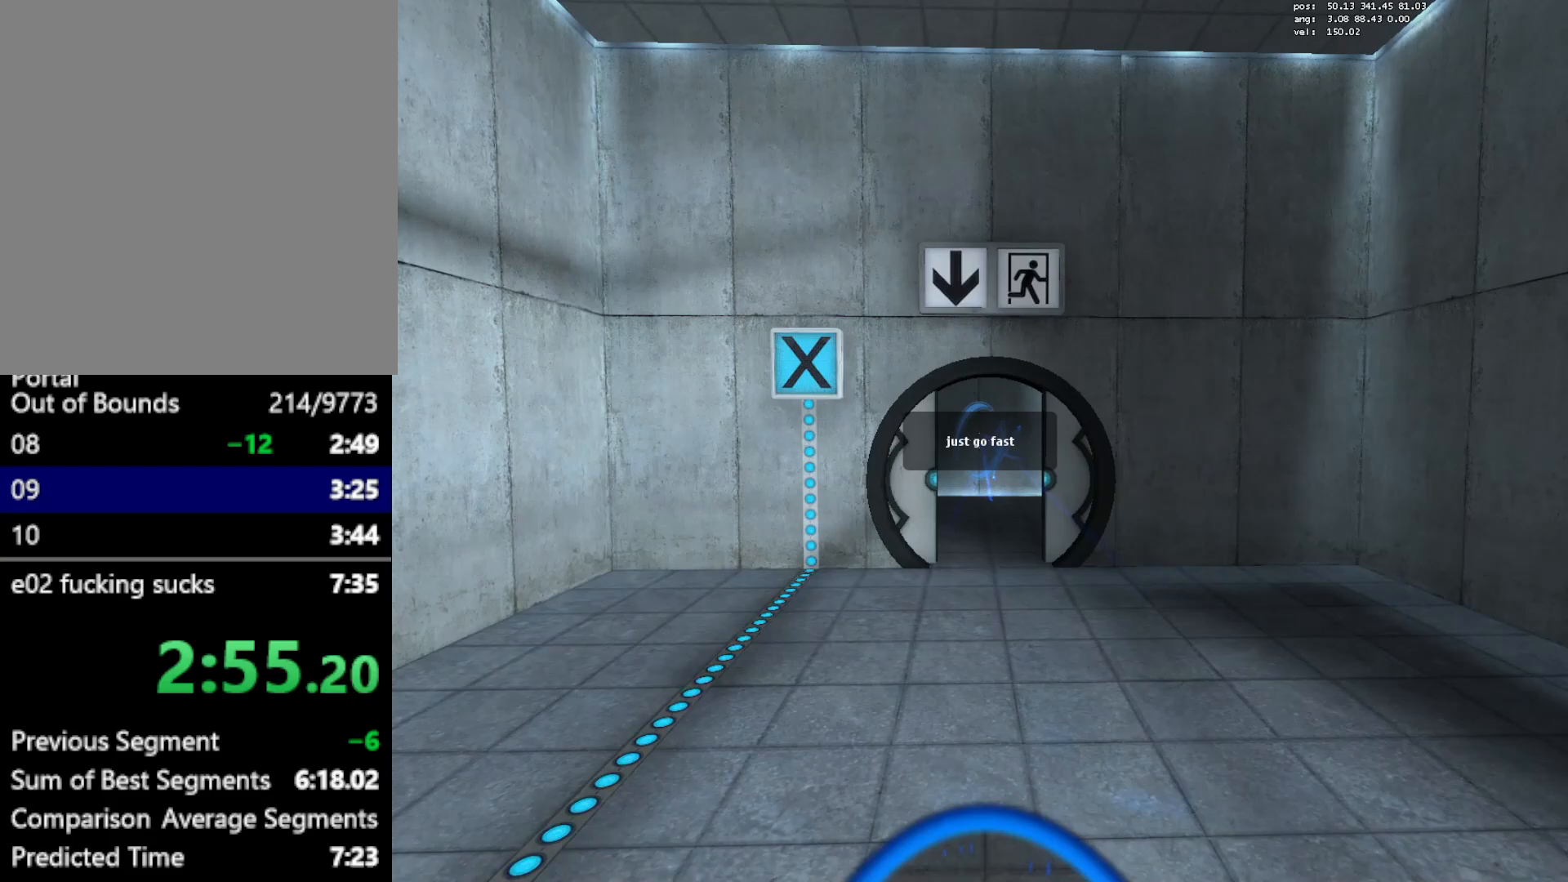
{"keys": ["w"], "mouse": [], "events": []}
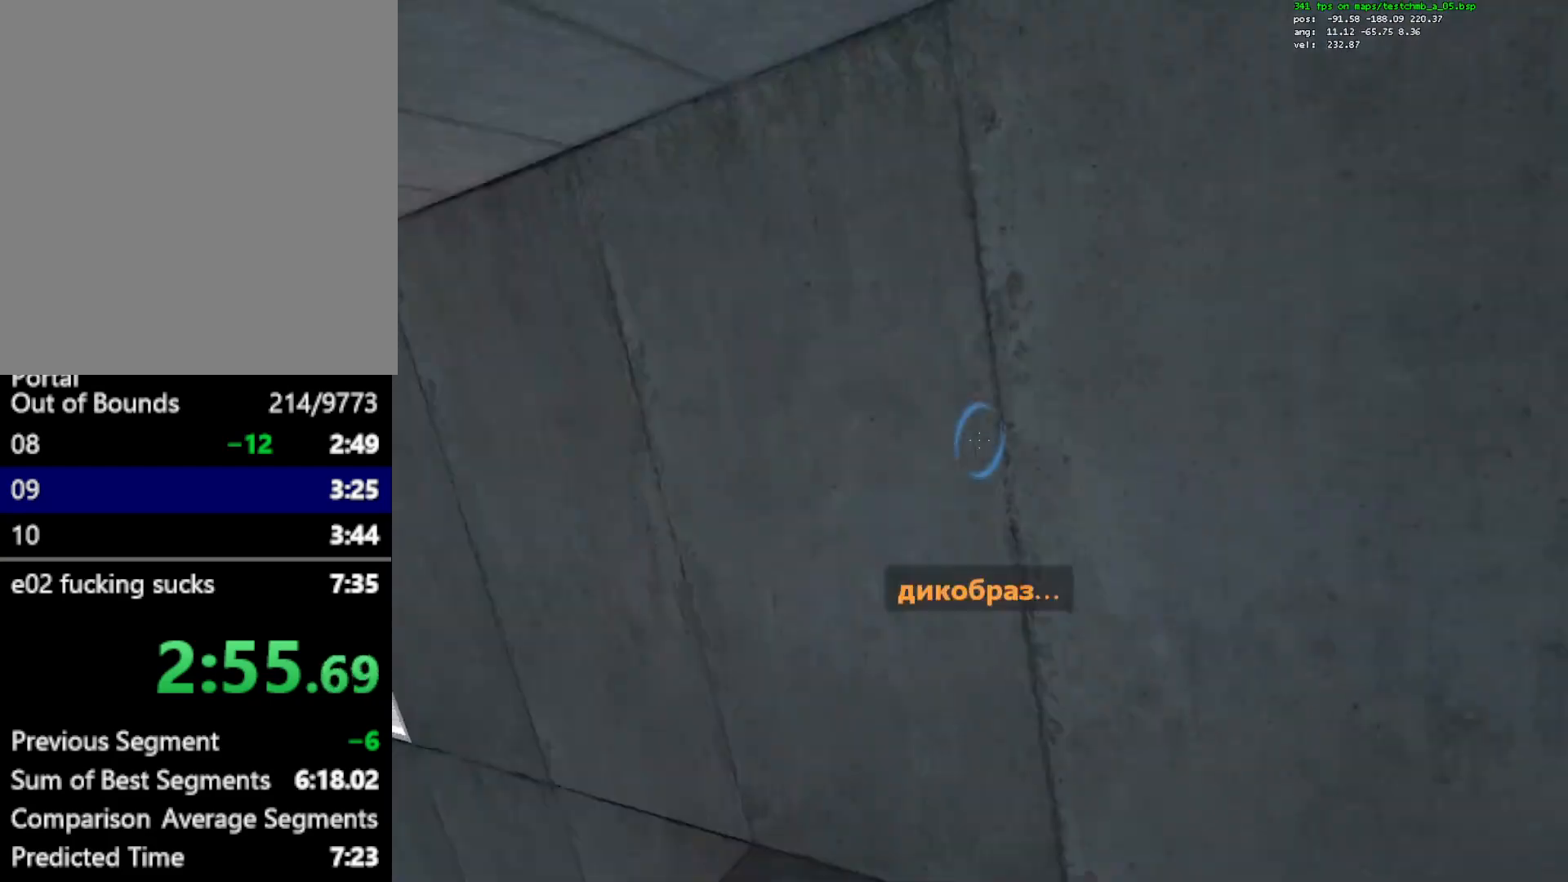
{"keys": ["a", "w"], "mouse": [], "events": [[17, "q", "down"], [117, "q", "up"], [483, "a", "down"]]}
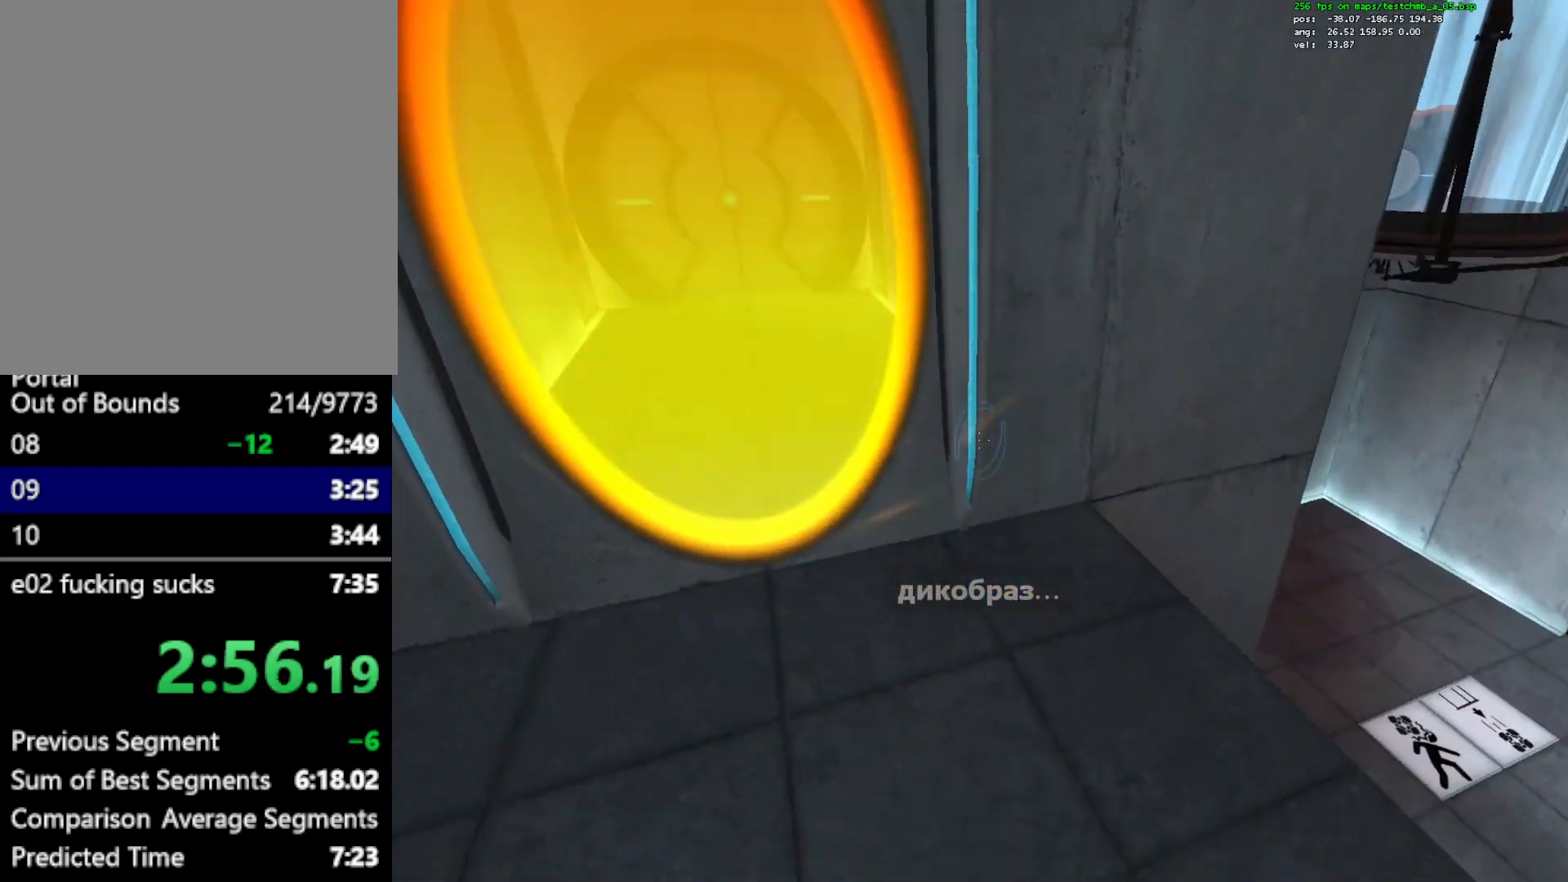
{"keys": ["d"], "mouse": [], "events": [[167, "mouse_wheel_down", "down"], [217, "mouse_wheel_down", "up"], [267, "w", "up"], [317, "w", "down"], [367, "a", "up"], [400, "d", "down"], [450, "w", "up"]]}
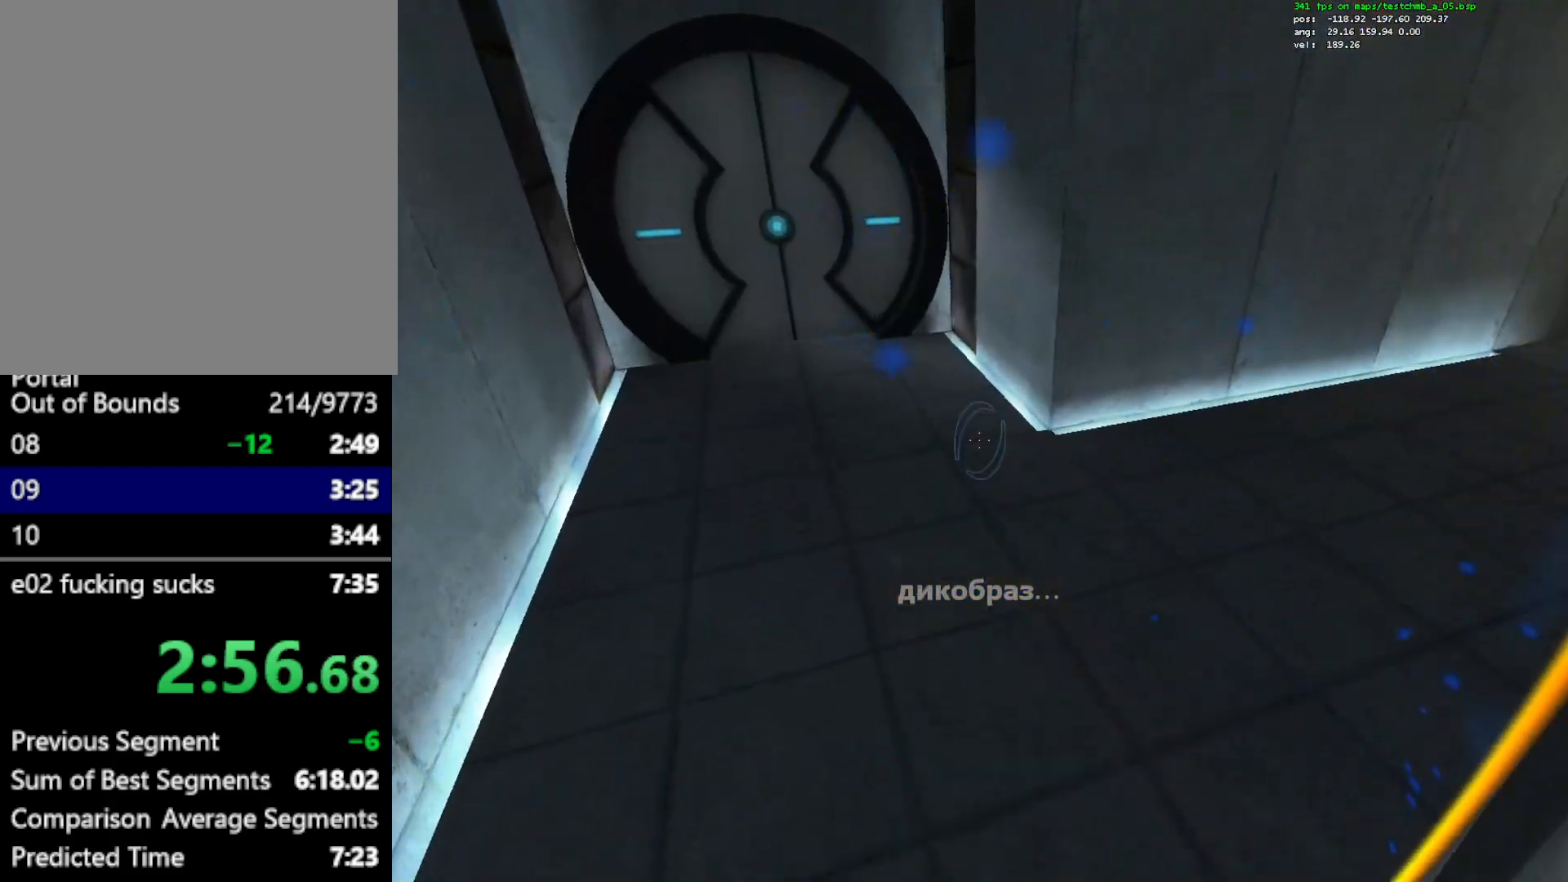
{"keys": ["ctrl", "d", "w"], "mouse": [], "events": [[50, "w", "down"], [100, "d", "up"], [233, "d", "down"], [333, "ctrl", "down"], [417, "mouse_wheel_down", "down"], [467, "mouse_wheel_down", "up"]]}
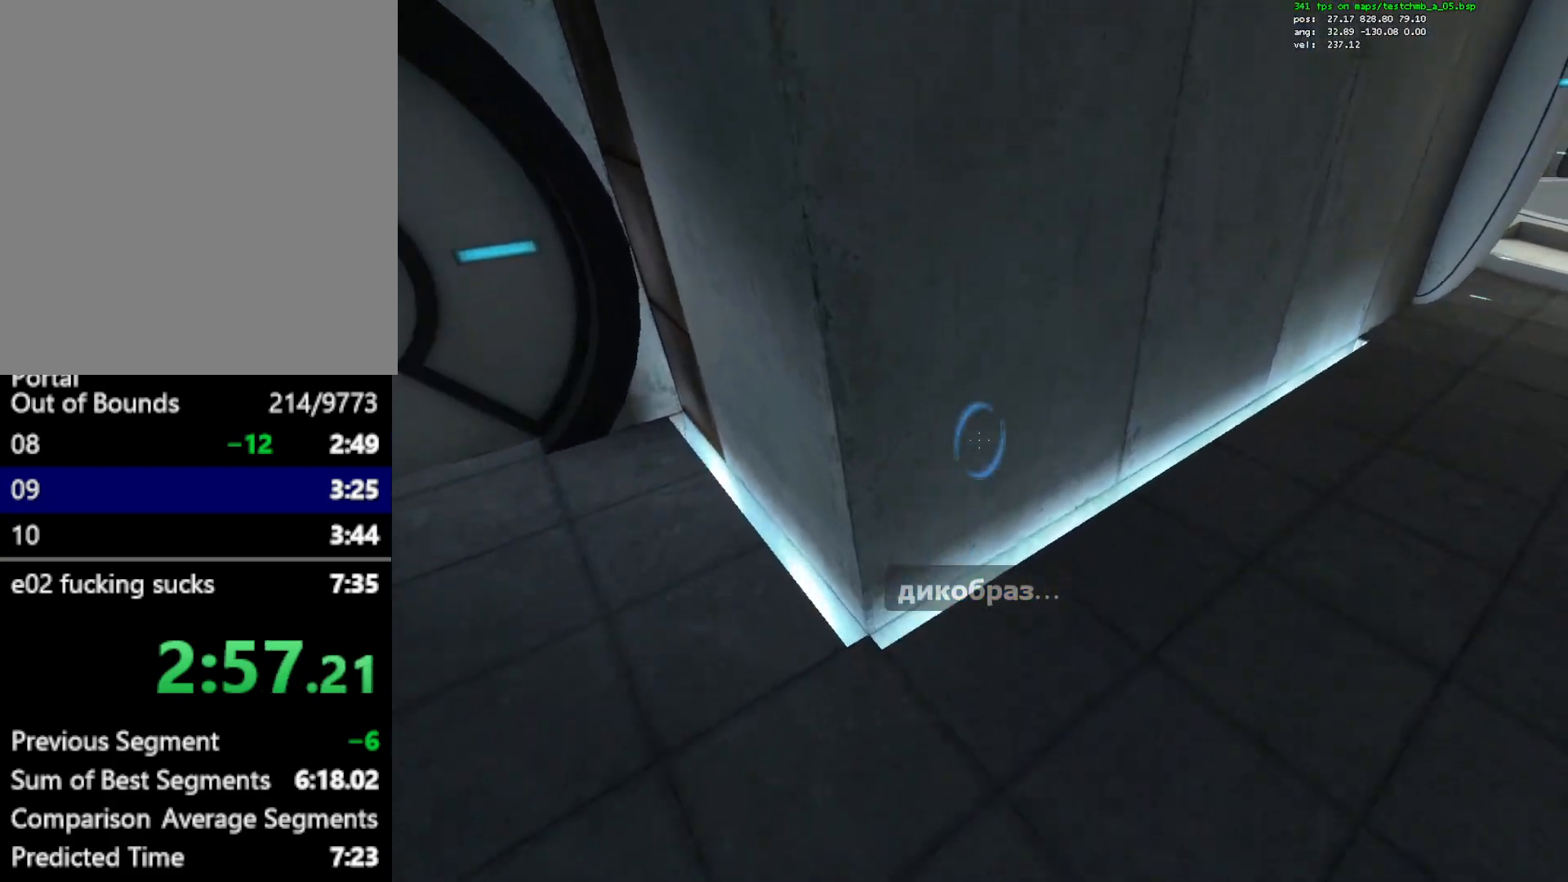
{"keys": ["ctrl", "d"], "mouse": [], "events": [[67, "w", "up"]]}
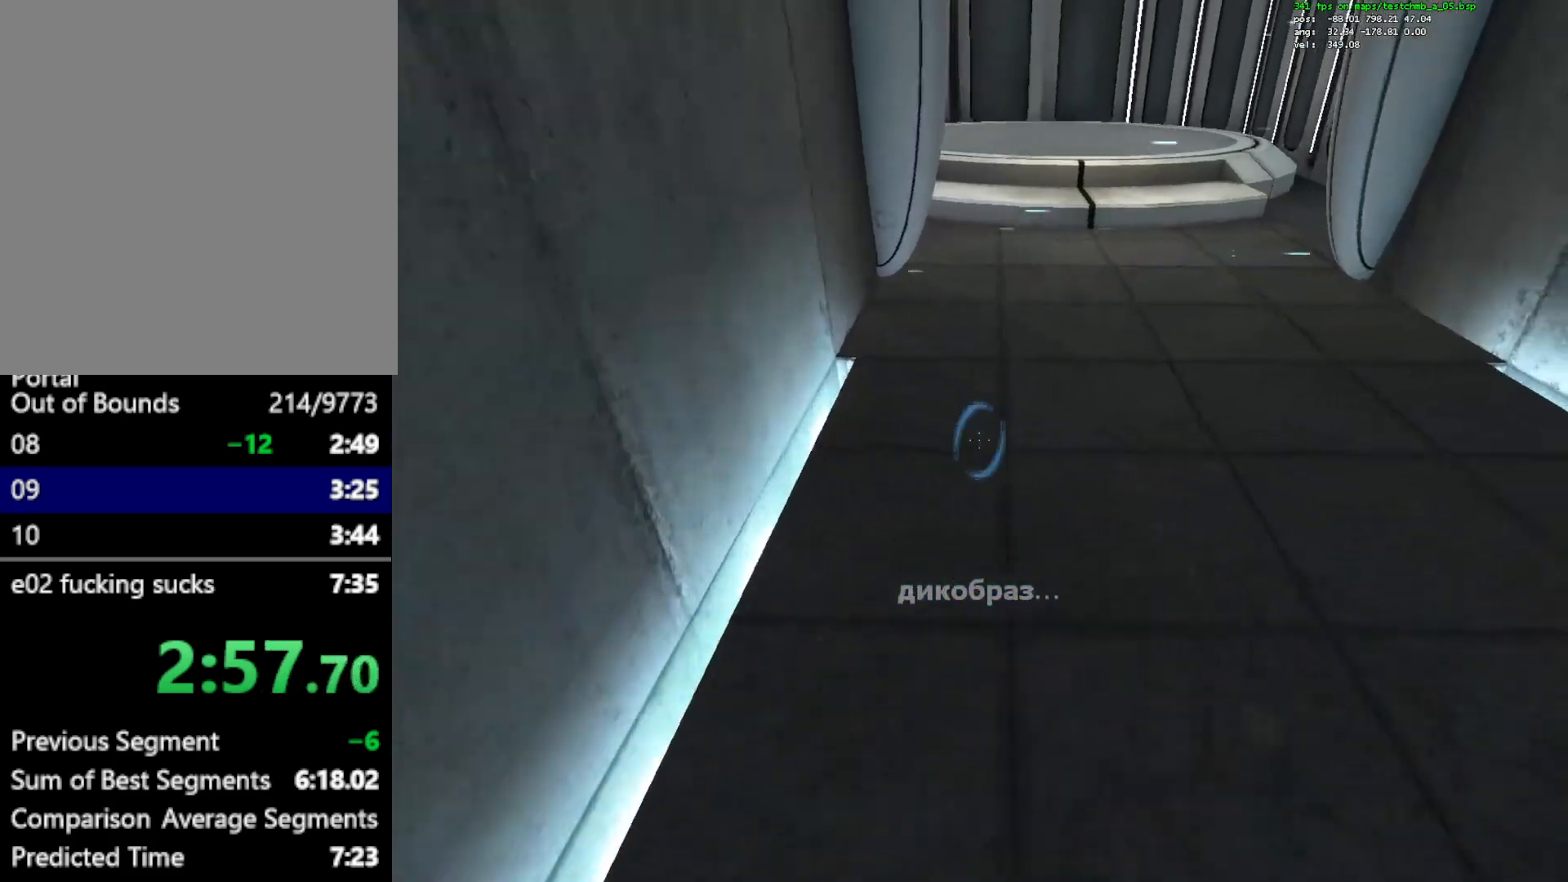
{"keys": ["a", "ctrl", "d"], "mouse": [], "events": [[83, "mouse_wheel_down", "down"], [83, "s", "down"], [267, "mouse_wheel_down", "up"], [367, "a", "down"], [450, "s", "up"]]}
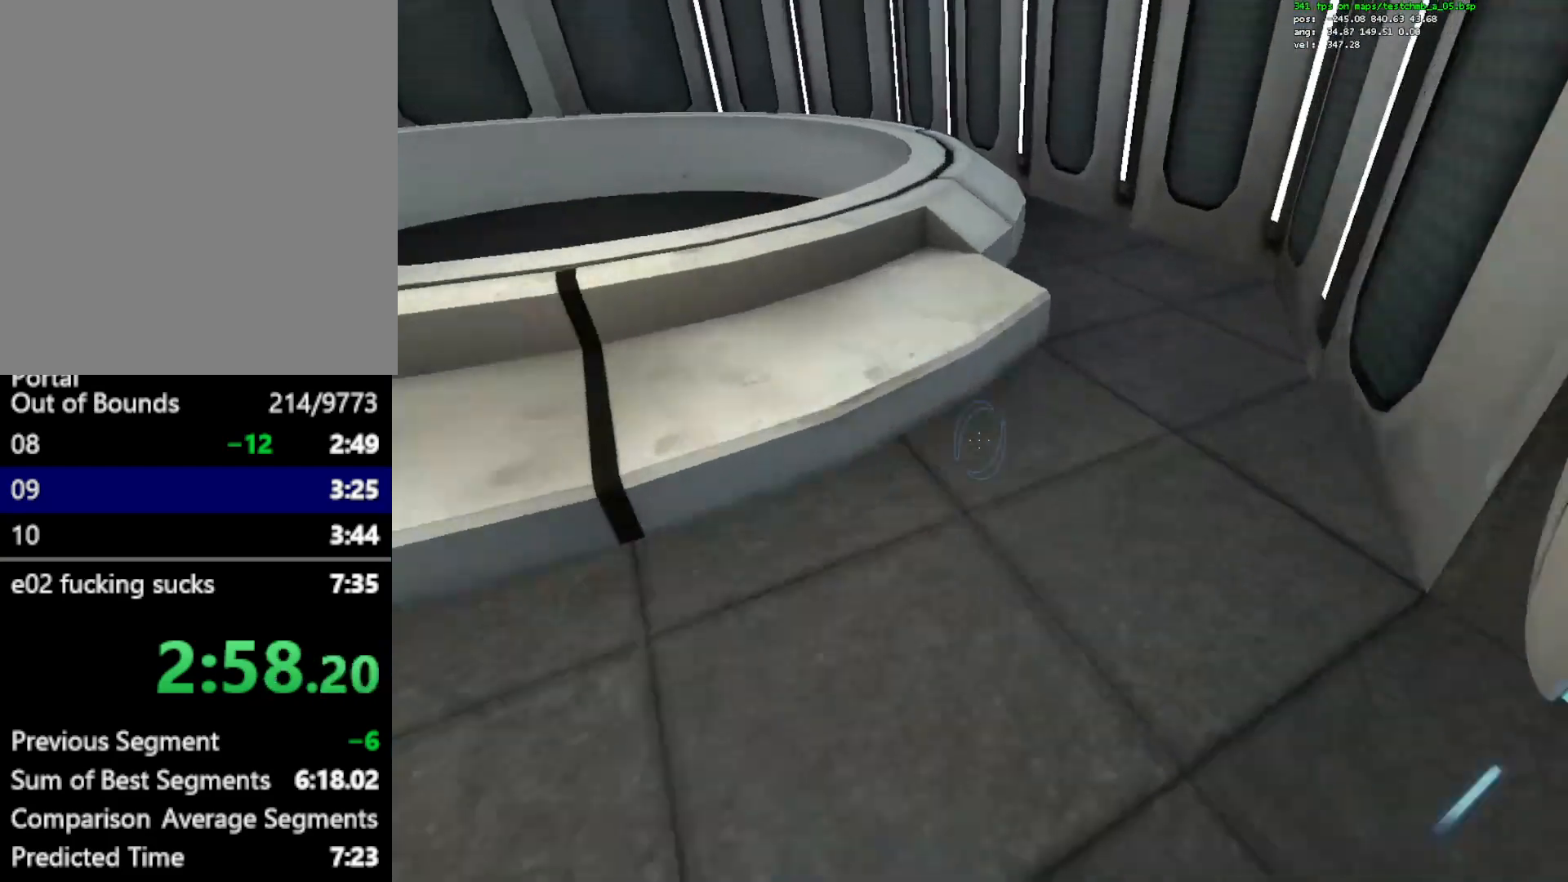
{"keys": ["a", "w"], "mouse": [], "events": [[100, "d", "up"], [100, "w", "down"], [133, "a", "up"], [133, "ctrl", "up"], [417, "a", "down"]]}
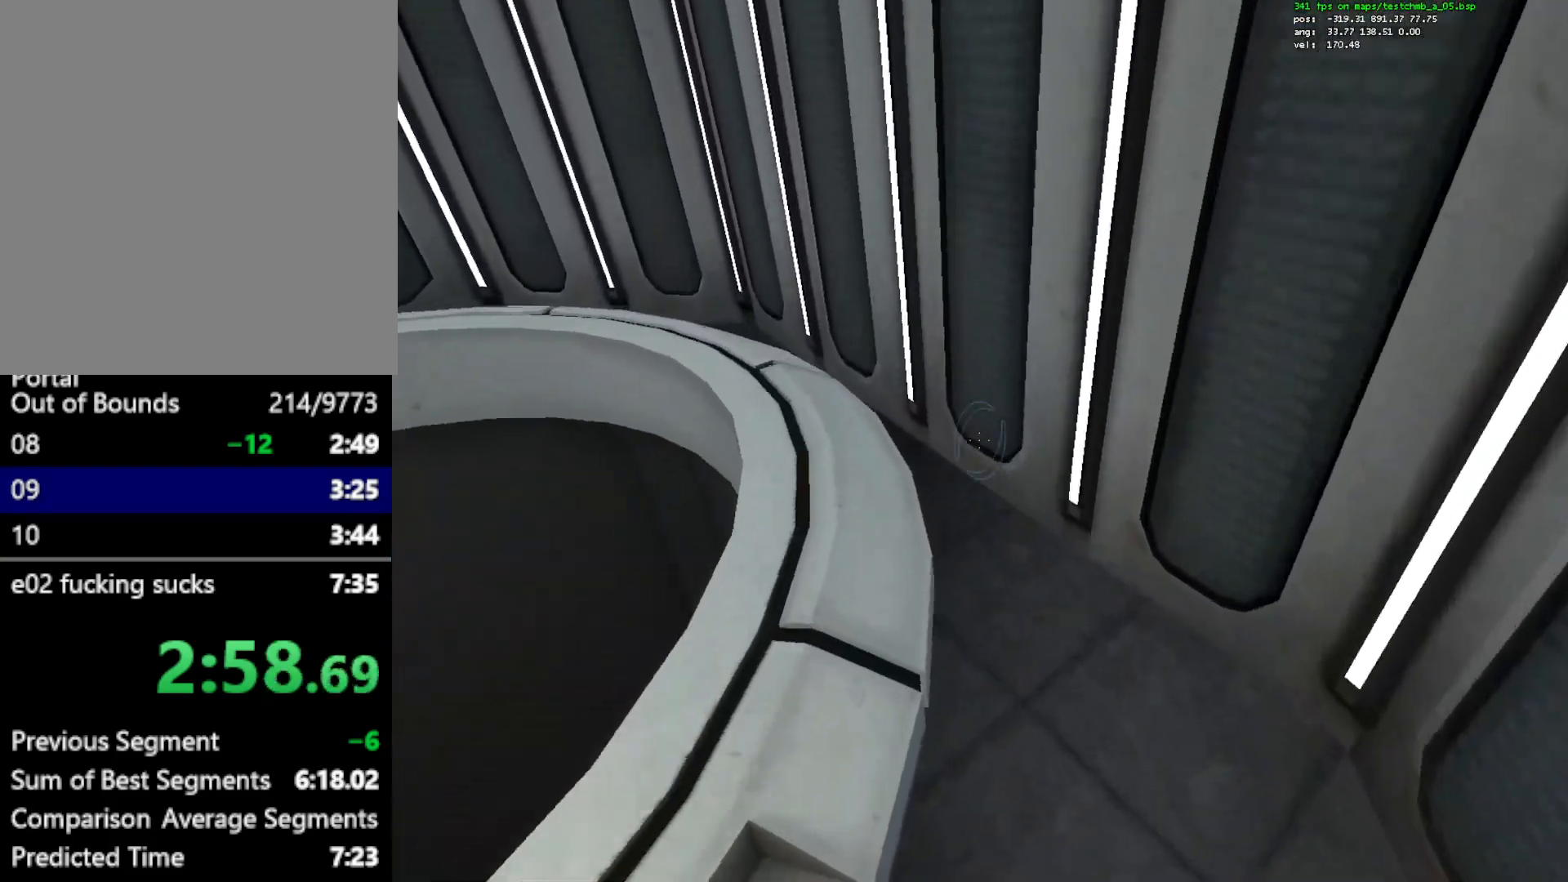
{"keys": ["q", "w"], "mouse": [], "events": [[383, "a", "up"], [483, "q", "down"]]}